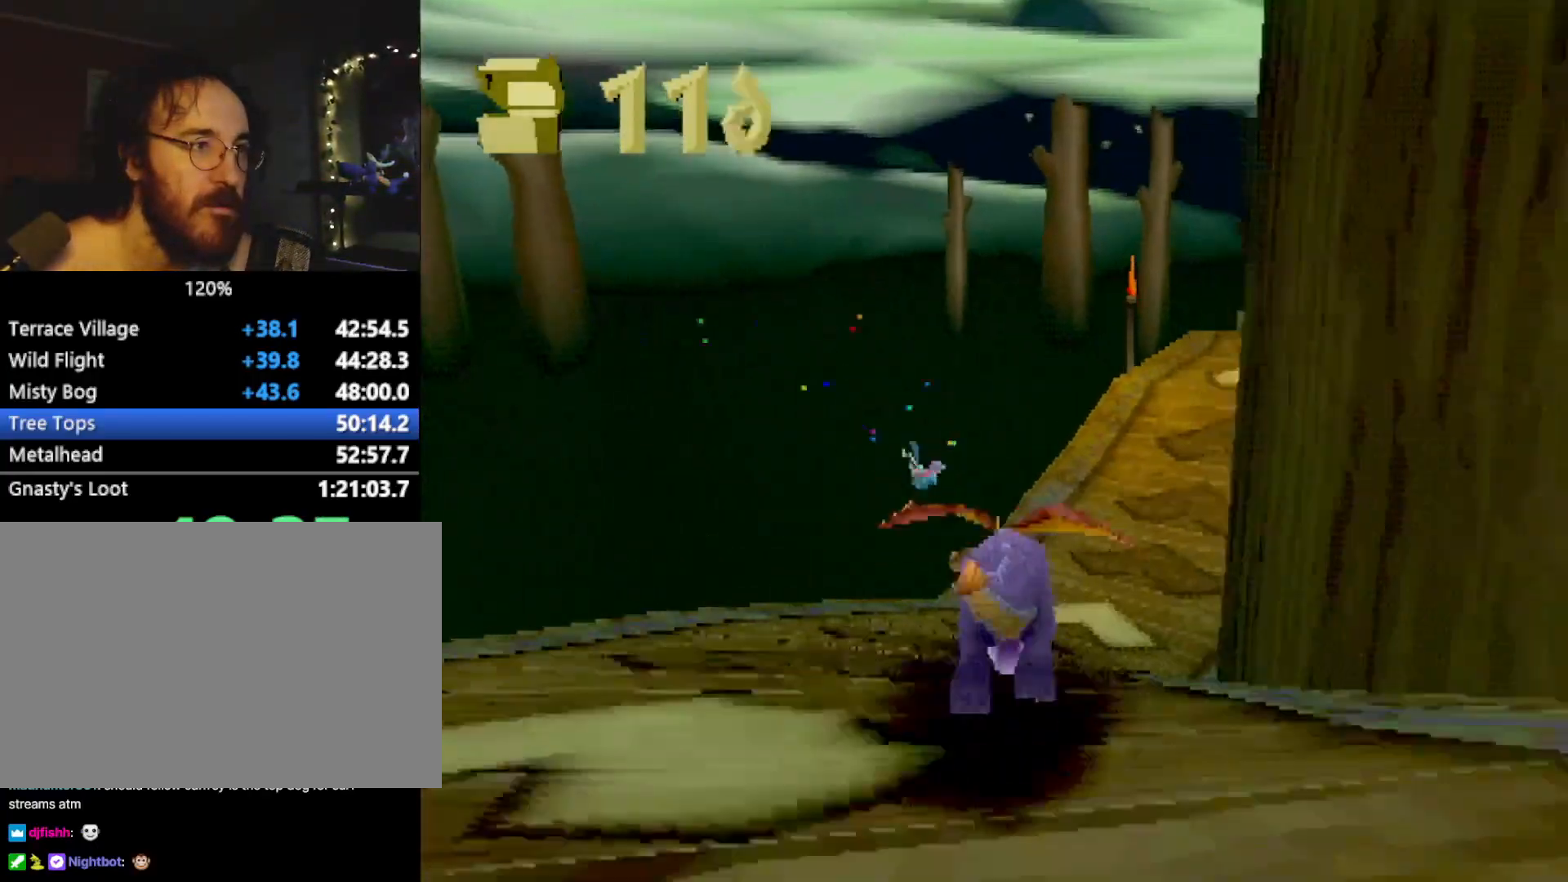
Gameplay with a controller (PlayStation layout); each line is a JSON object with the inputs held at the frame after it. "events" lists button and stick changes between this image and that frame as [ms after this image, input, new state], when the widget could be followed in between. Not read: L3 R3 right_stick.
{"buttons": ["SQUARE"], "left_stick": "center", "events": [[16, "left_stick", "right"], [100, "left_stick", "center"]]}
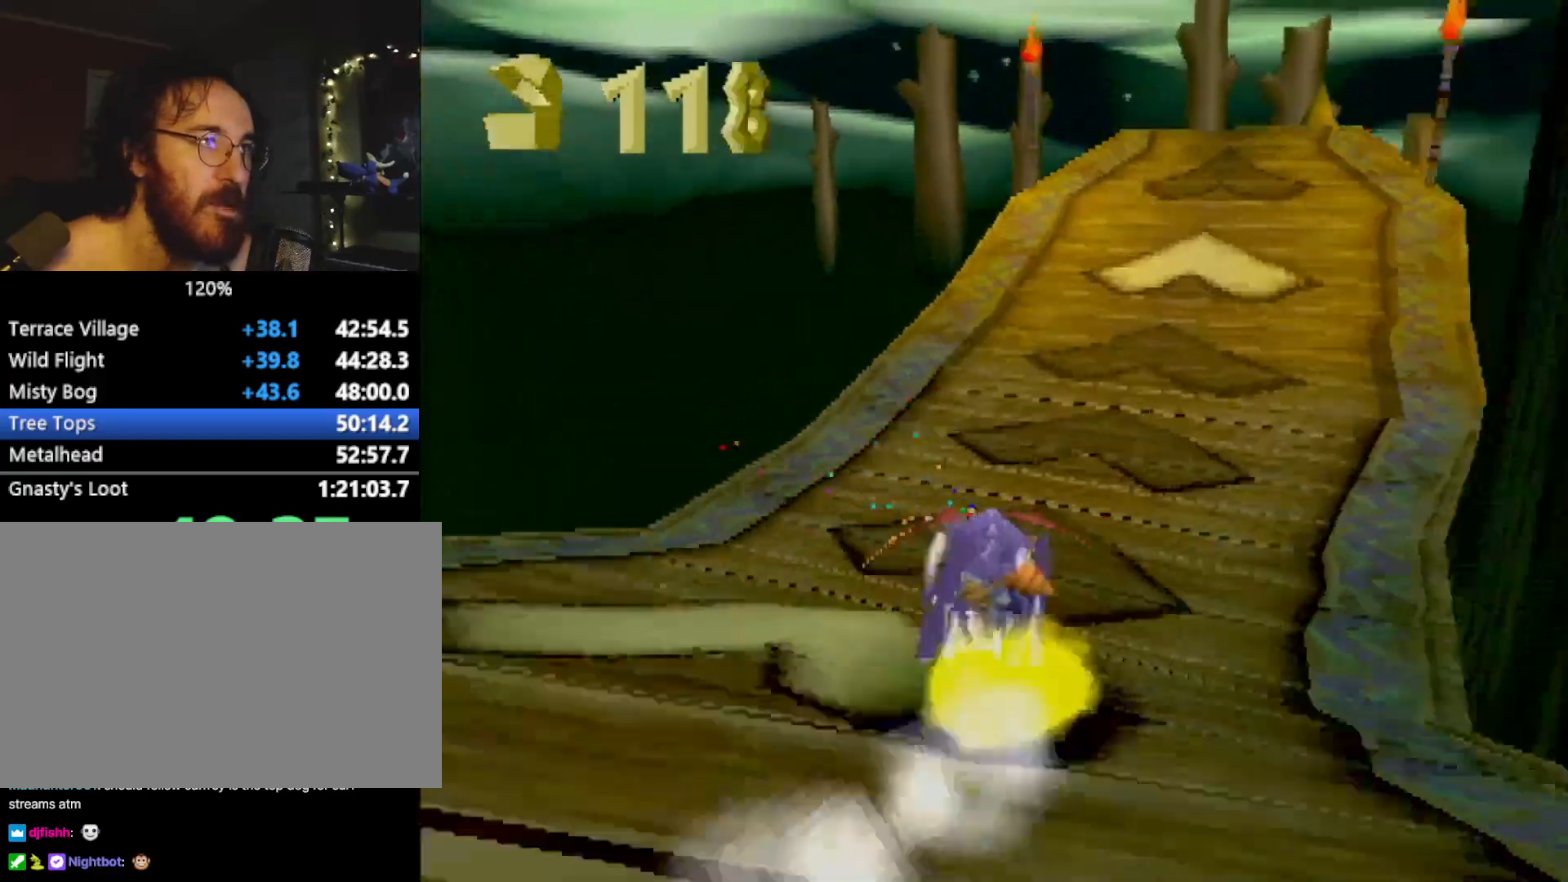
{"buttons": ["SQUARE"], "left_stick": "center", "events": []}
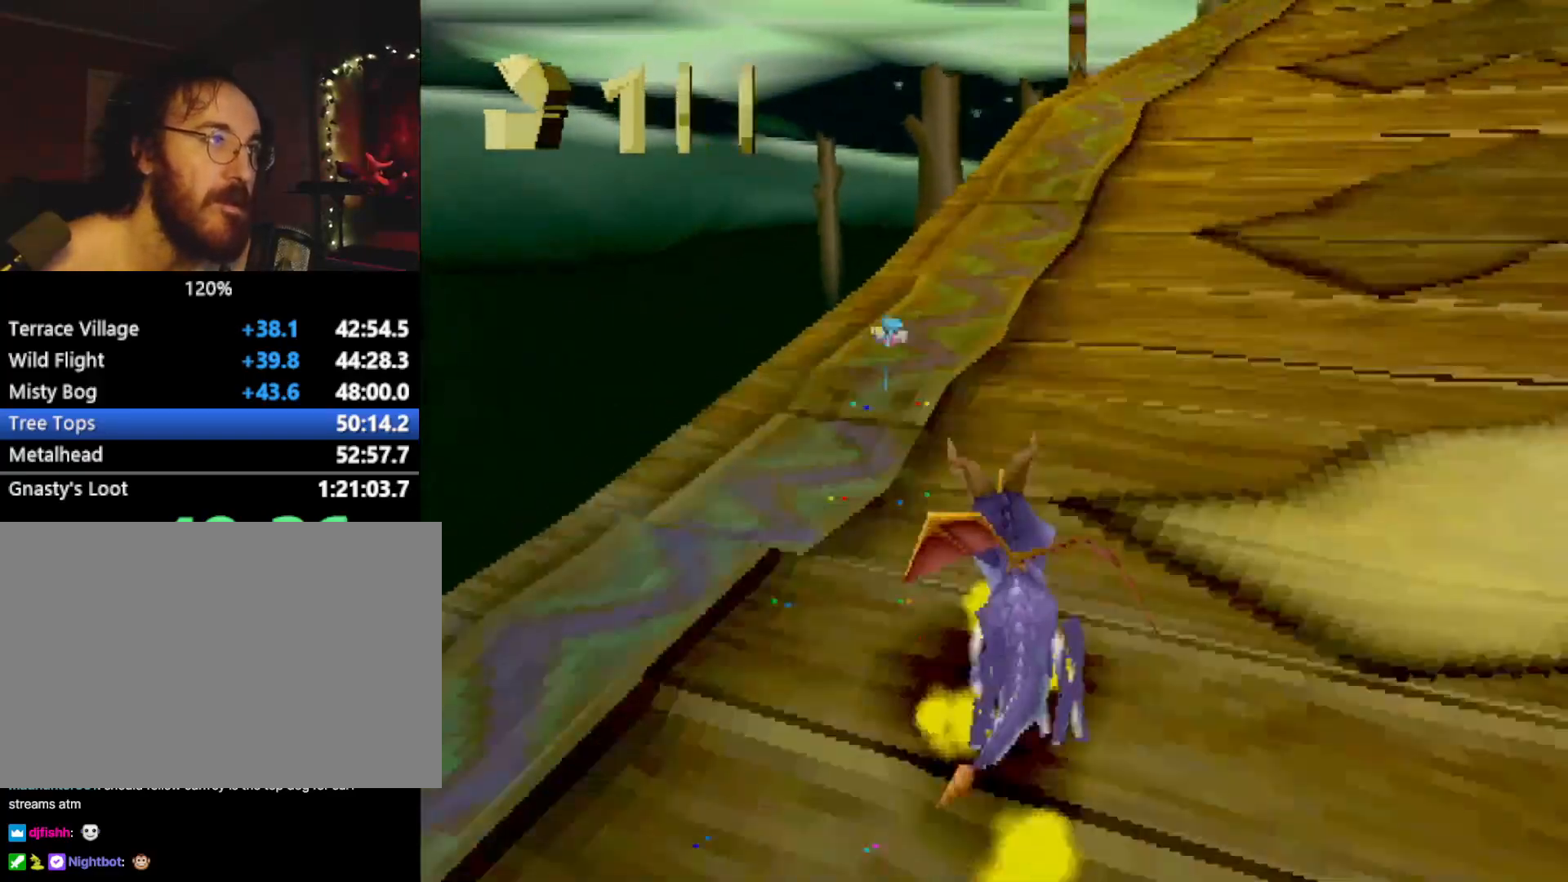
{"buttons": ["SQUARE"], "left_stick": "center", "events": []}
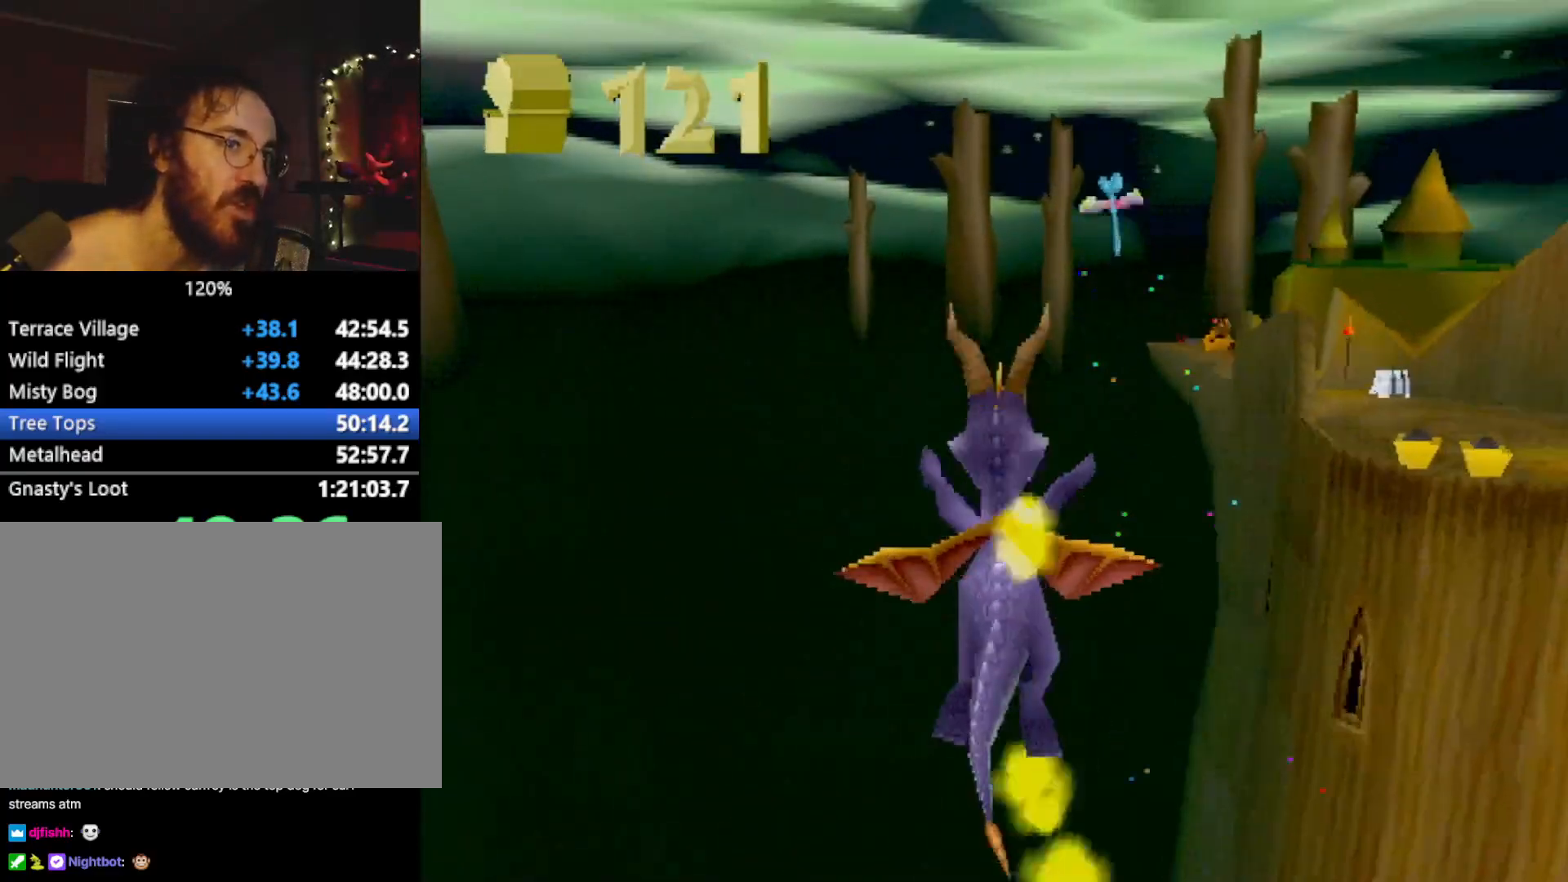
{"buttons": ["SQUARE"], "left_stick": "right", "events": [[367, "left_stick", "right"]]}
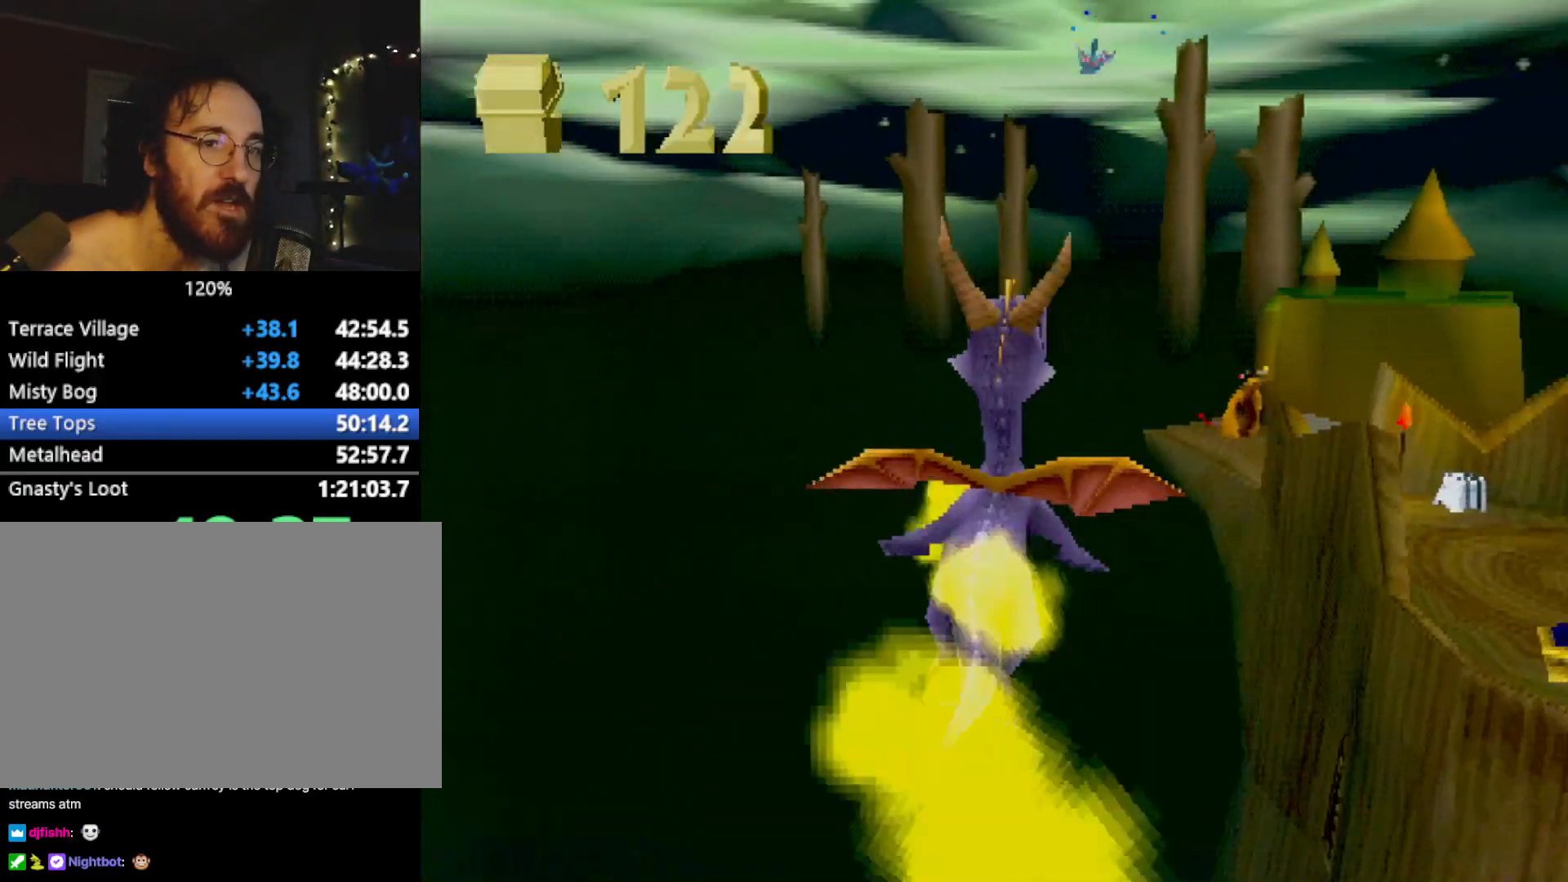
{"buttons": ["SQUARE"], "left_stick": "center", "events": [[50, "left_stick", "center"], [150, "left_stick", "right"], [450, "left_stick", "left"], [500, "left_stick", "center"]]}
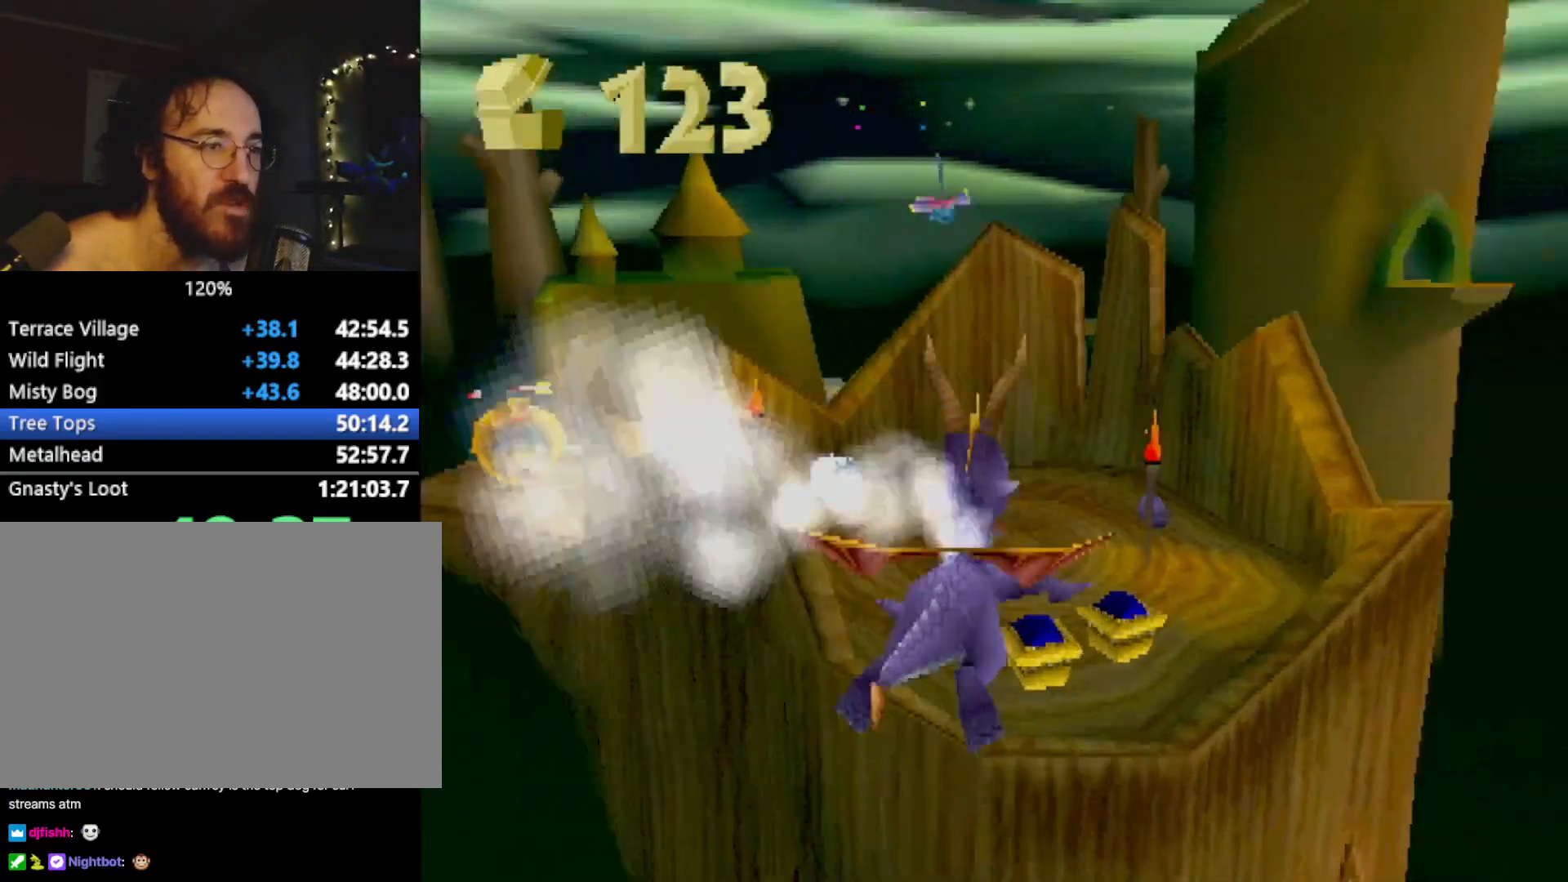
{"buttons": ["SQUARE"], "left_stick": "center", "events": []}
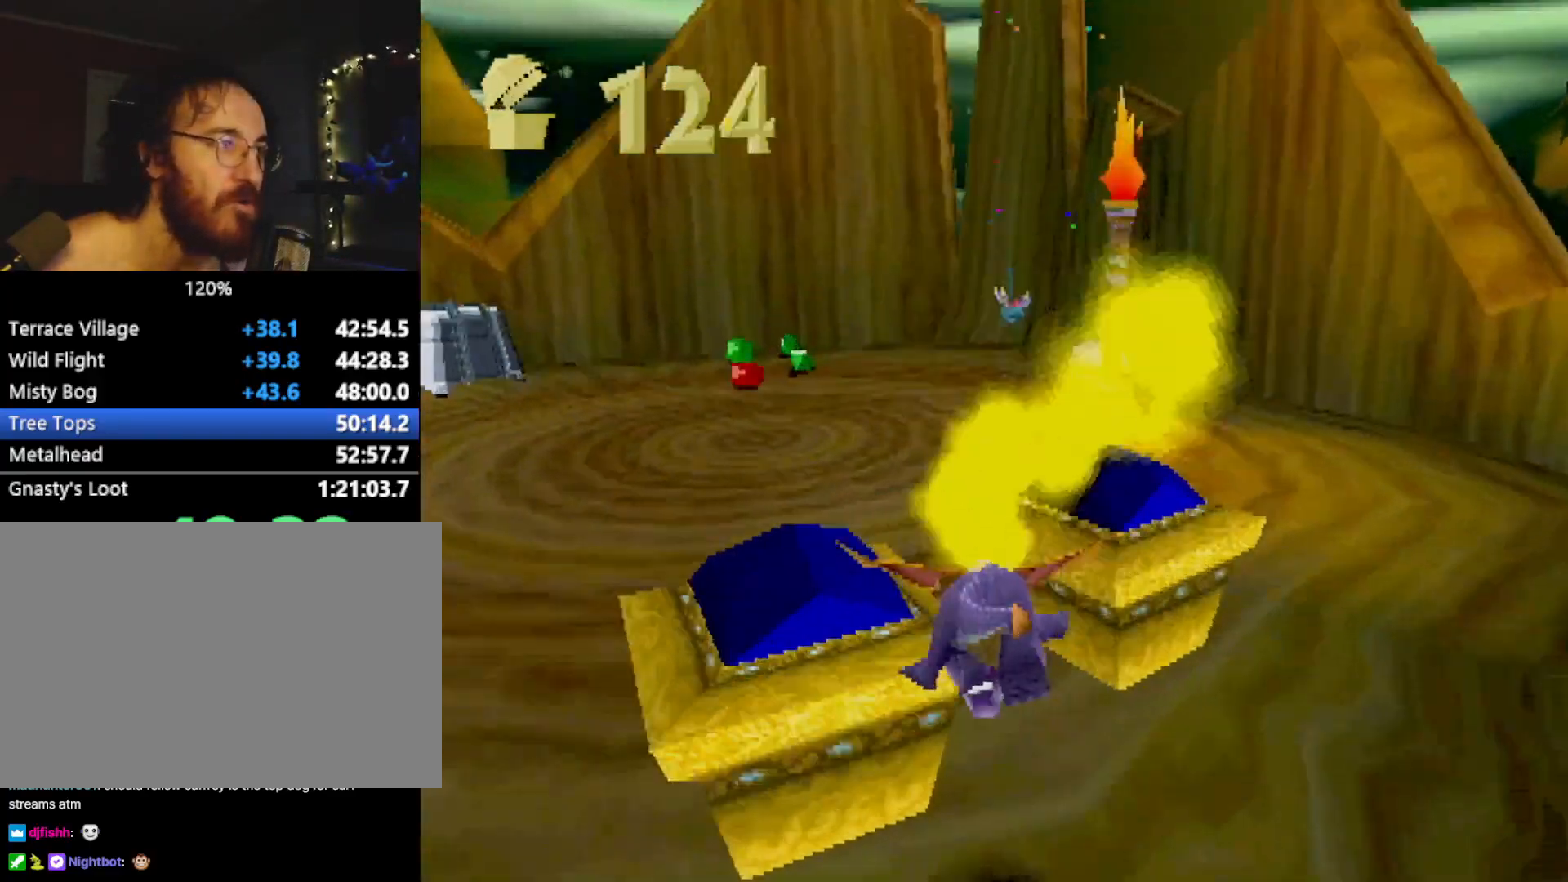
{"buttons": ["SQUARE"], "left_stick": "up-left", "events": [[183, "left_stick", "up-left"]]}
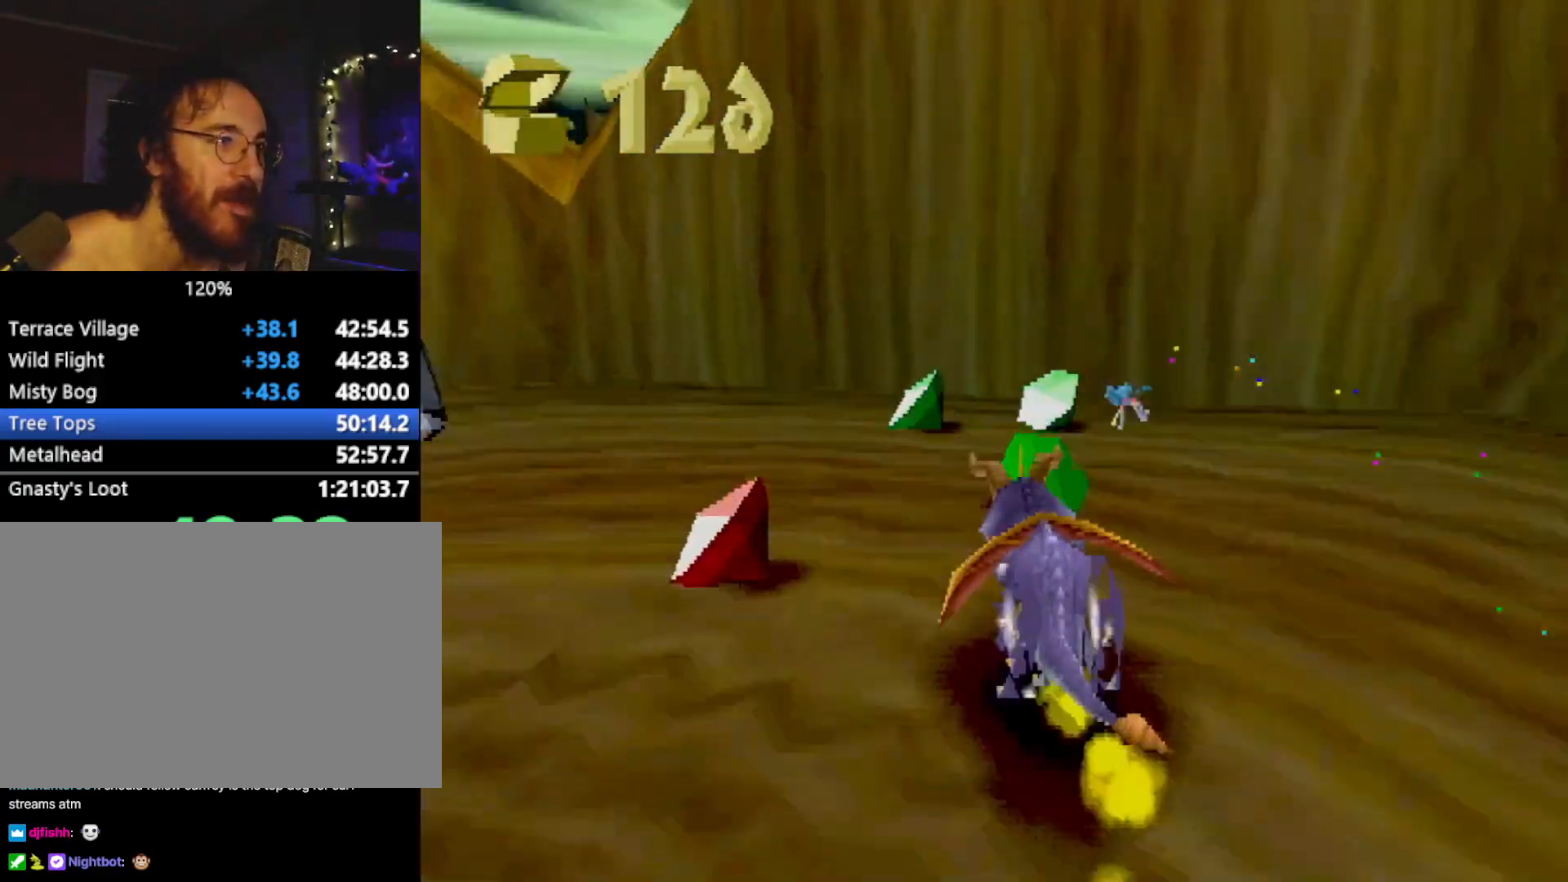
{"buttons": [], "left_stick": "up-left", "events": [[284, "R2", "down"], [467, "SQUARE", "up"], [484, "R2", "up"]]}
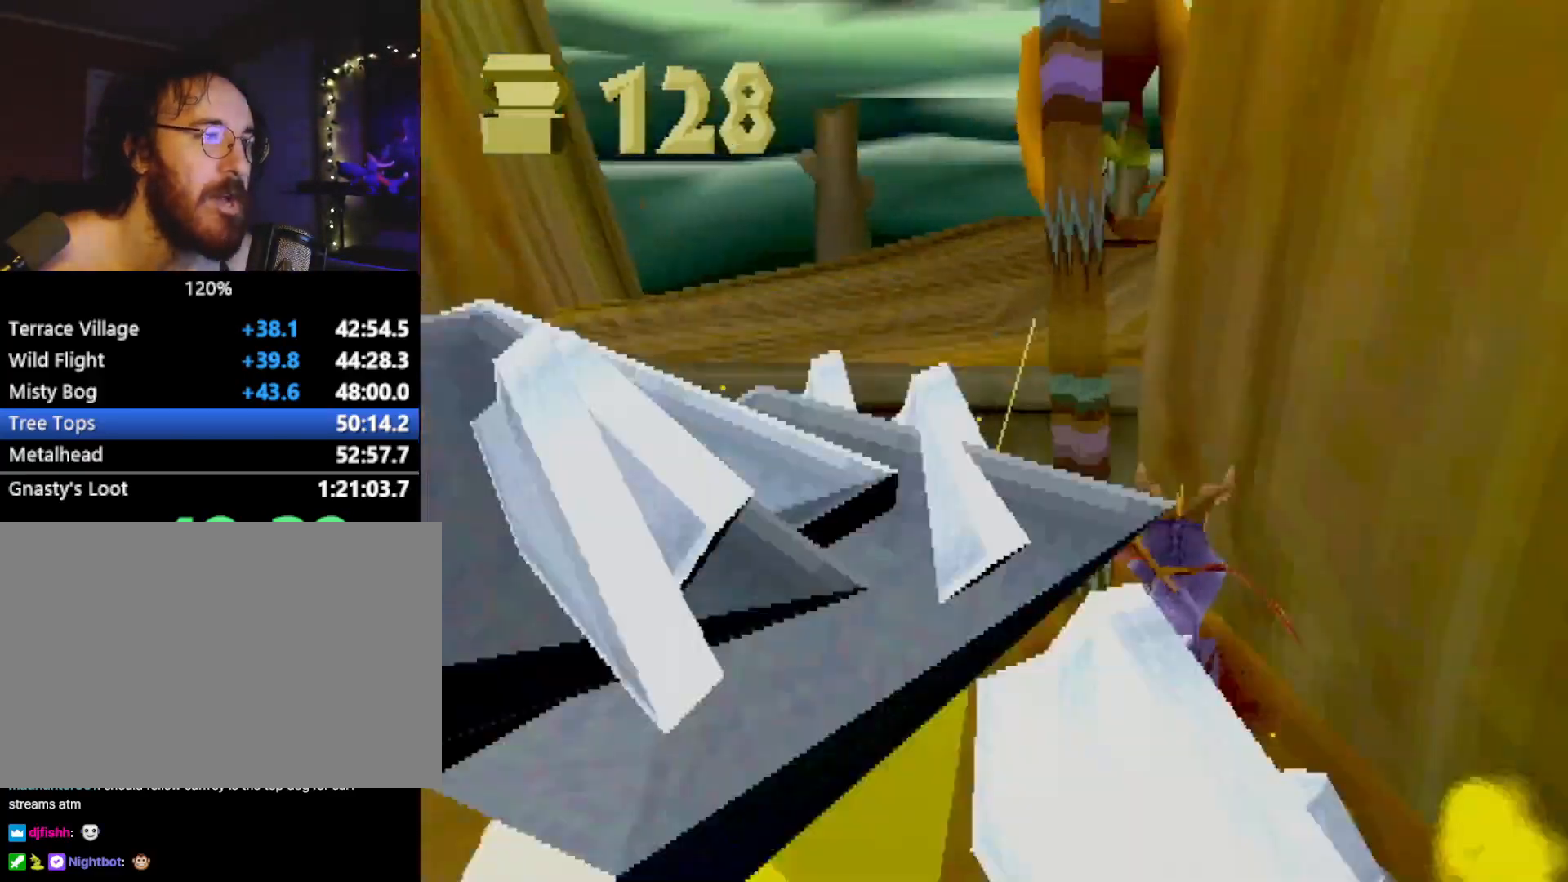
{"buttons": [], "left_stick": "center", "events": [[16, "L2", "down"], [16, "left_stick", "up"], [83, "CROSS", "down"], [200, "CIRCLE", "down"], [200, "CROSS", "up"], [317, "L2", "up"], [367, "left_stick", "center"], [450, "CIRCLE", "up"], [450, "SQUARE", "down"], [500, "SQUARE", "up"]]}
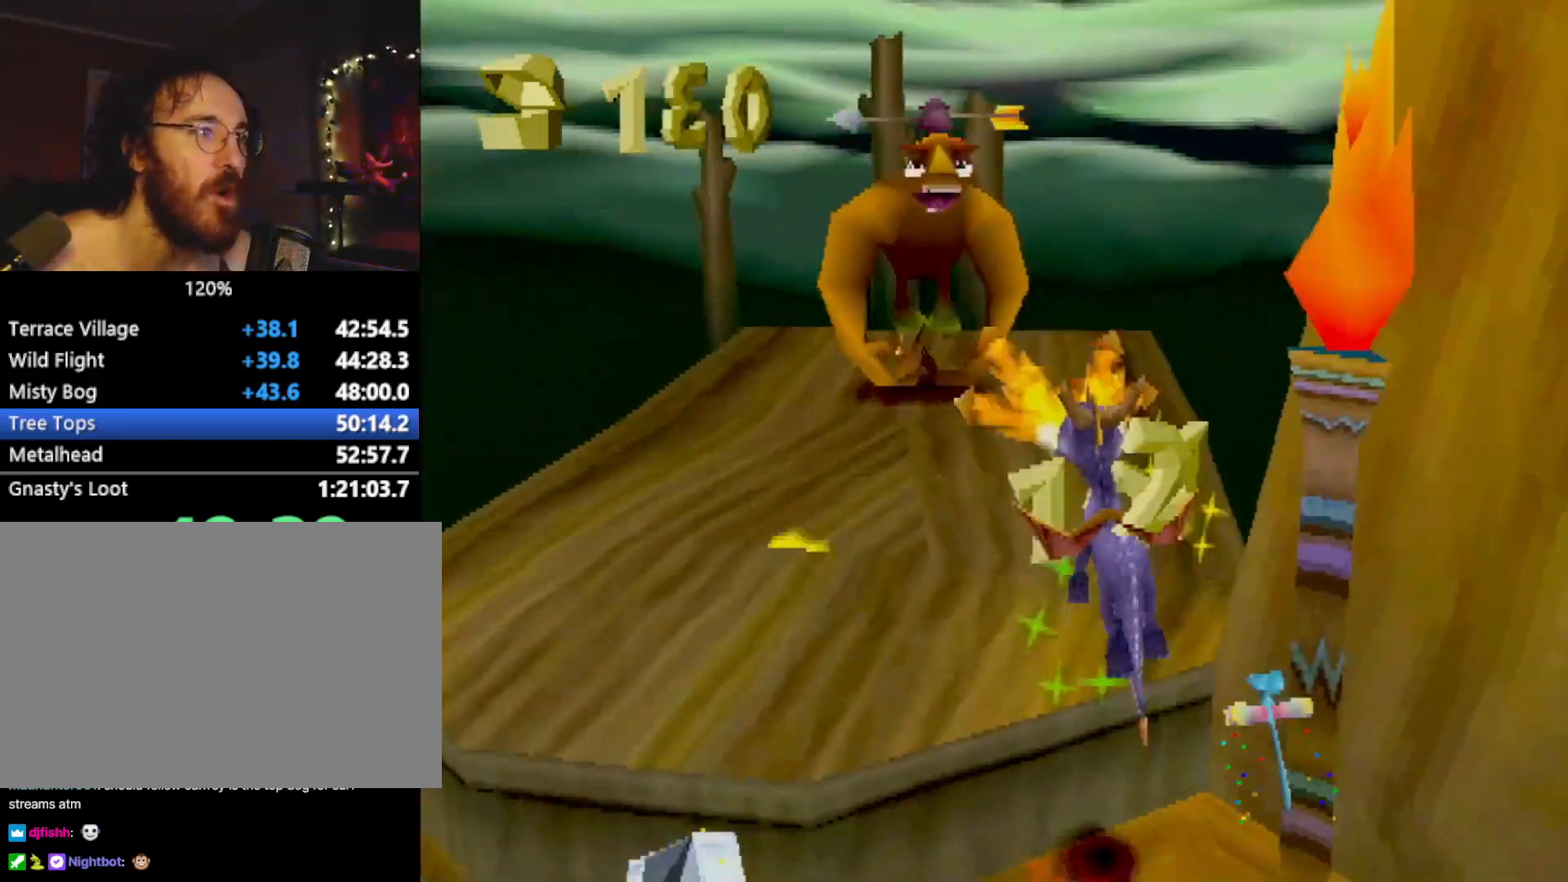
{"buttons": [], "left_stick": "center", "events": [[100, "SQUARE", "down"], [200, "SQUARE", "up"], [284, "START", "down"], [467, "START", "up"]]}
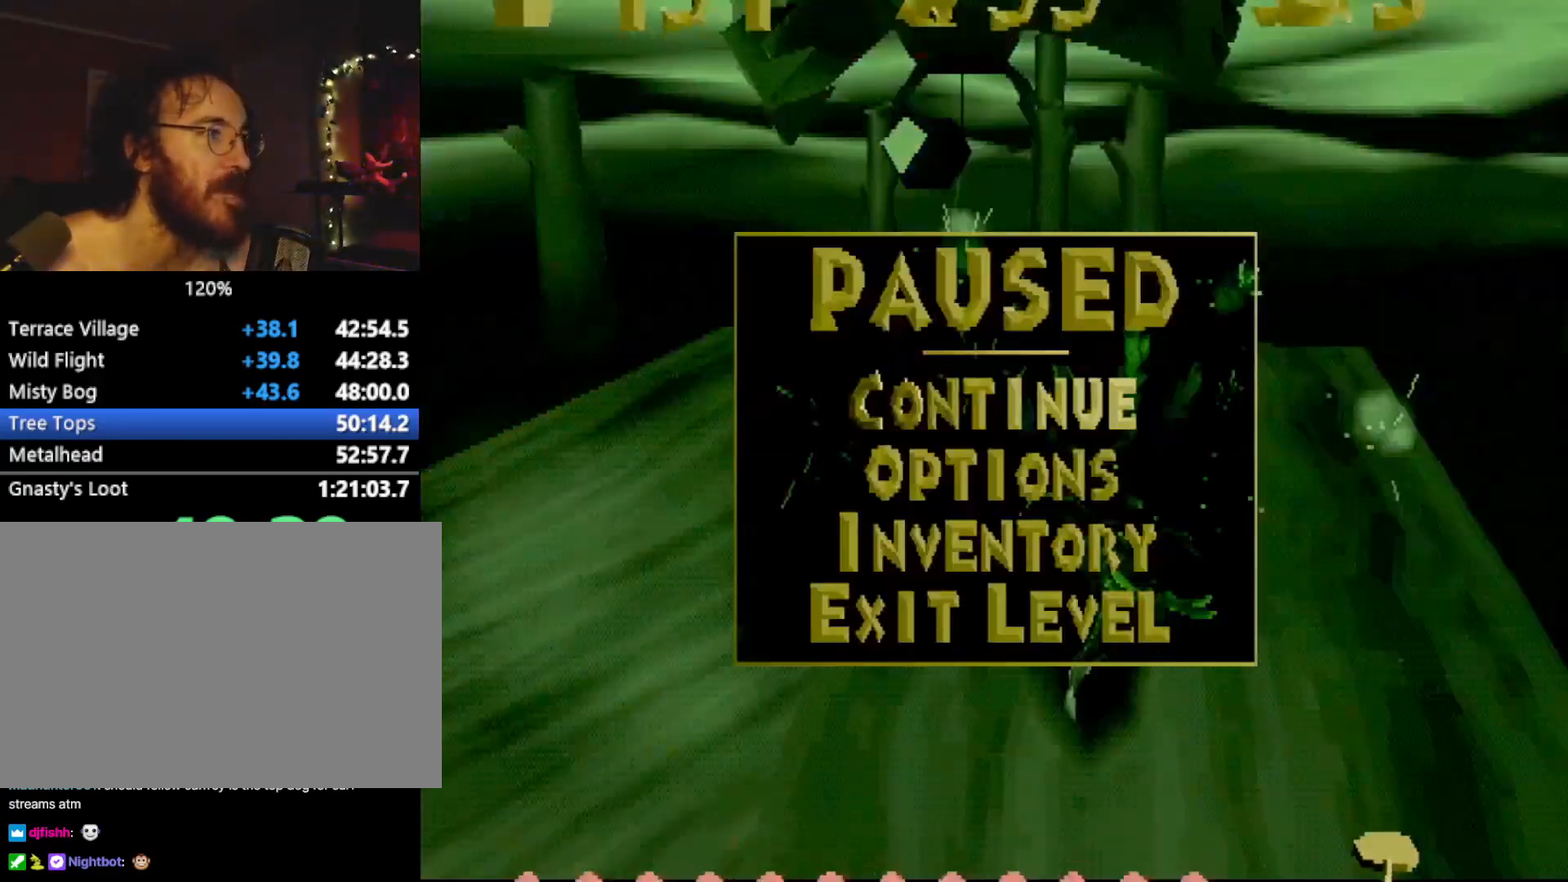
{"buttons": ["CROSS", "R2"], "left_stick": "up-left", "events": [[133, "R2", "down"], [150, "CROSS", "down"], [200, "CROSS", "up"], [333, "left_stick", "up"], [417, "CROSS", "down"], [500, "left_stick", "up-left"]]}
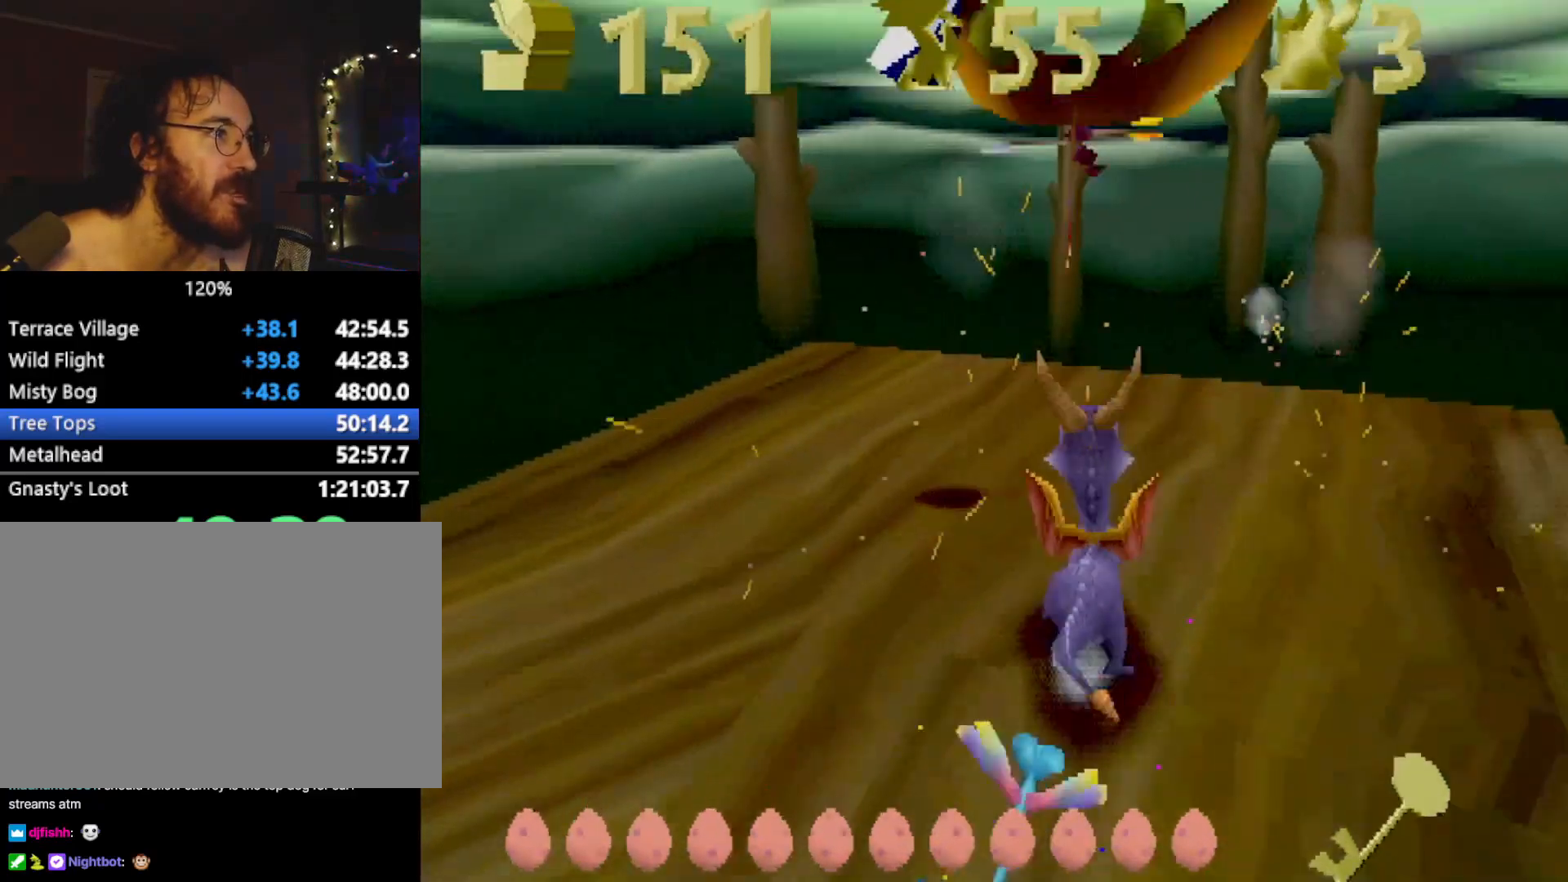
{"buttons": [], "left_stick": "up-left", "events": [[50, "CROSS", "up"], [167, "SQUARE", "down"], [250, "SQUARE", "up"], [284, "R2", "up"]]}
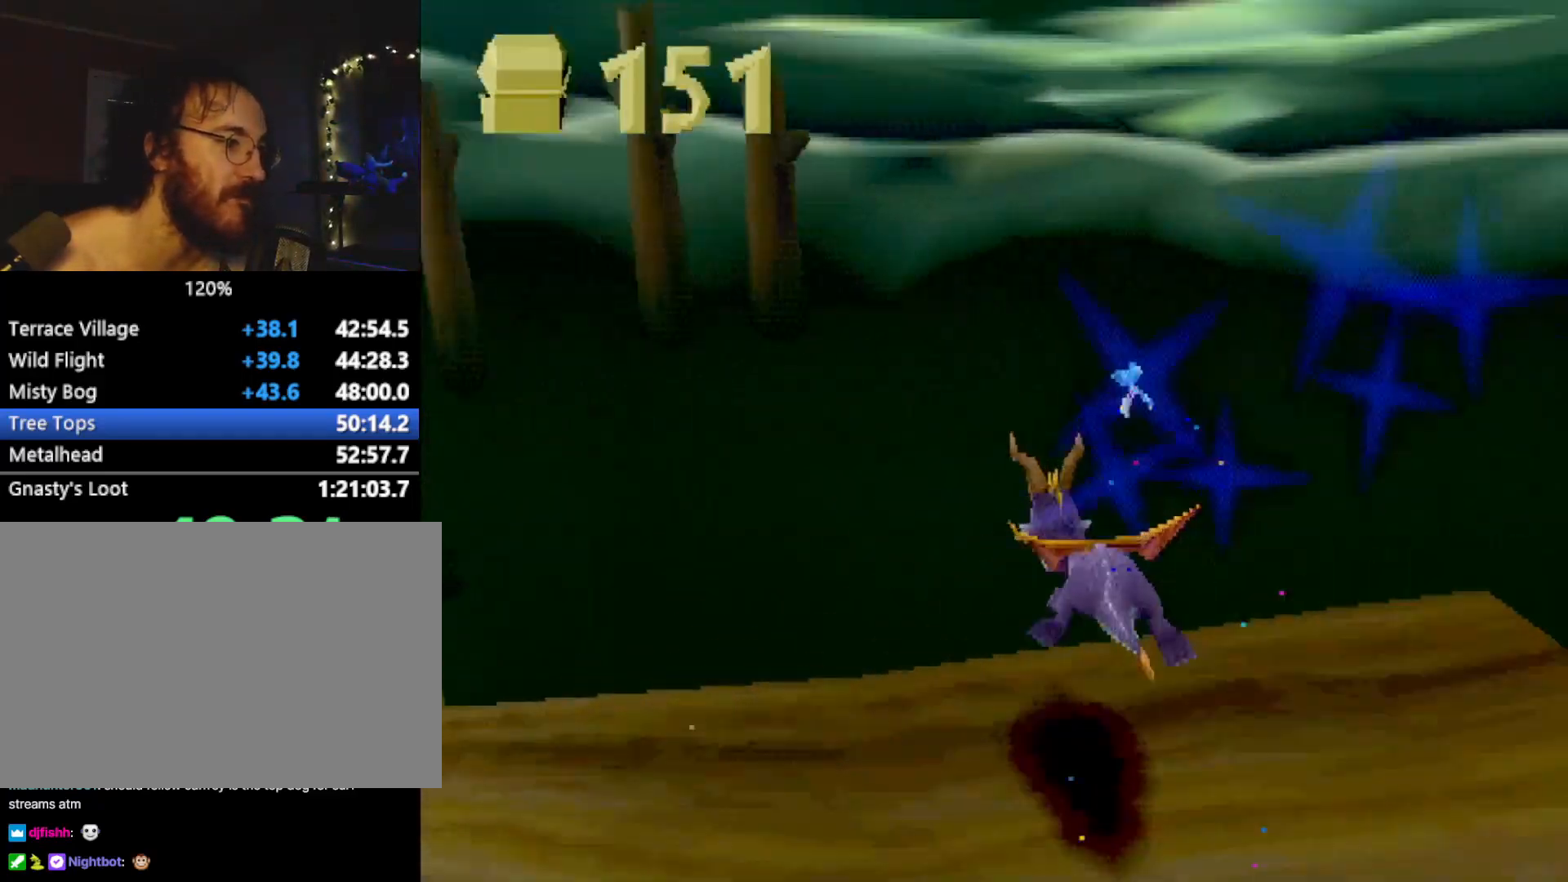
{"buttons": [], "left_stick": "up-left", "events": []}
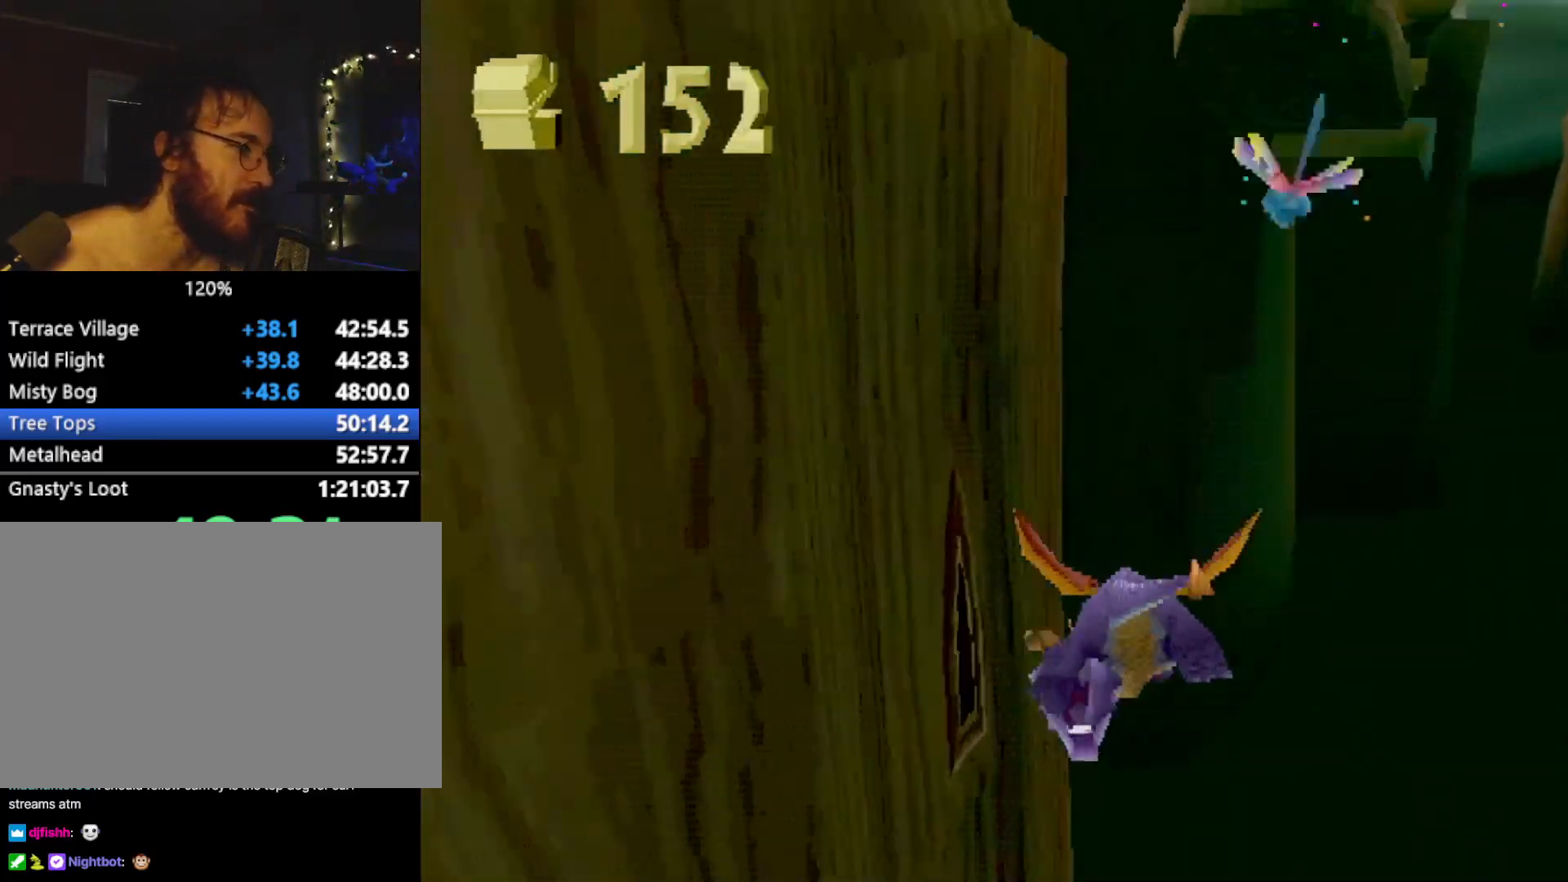
{"buttons": [], "left_stick": "up-left", "events": []}
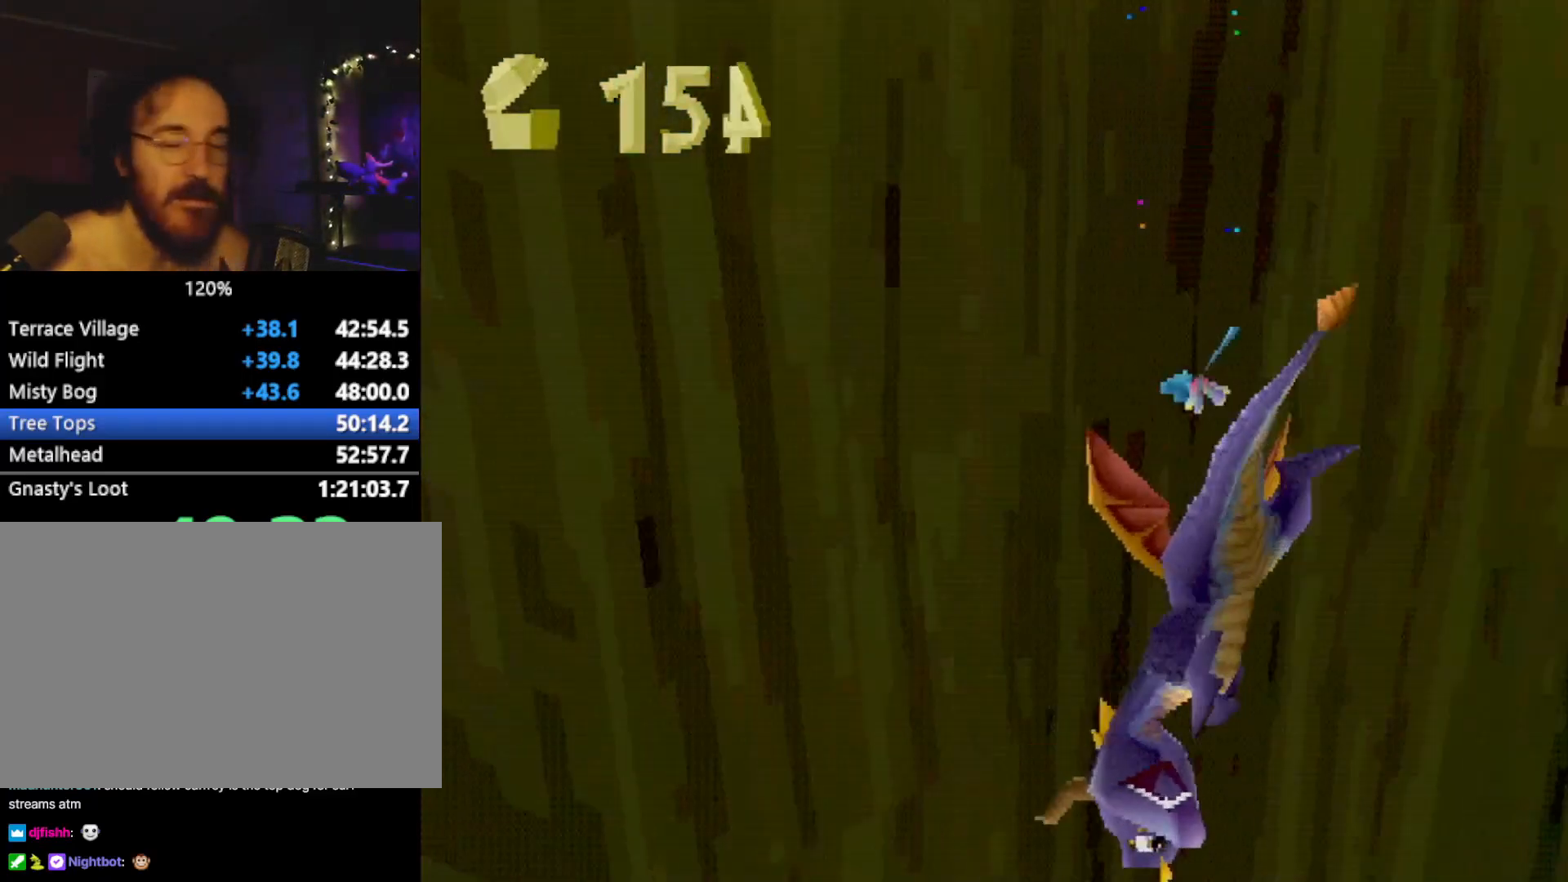
{"buttons": [], "left_stick": "center", "events": [[16, "left_stick", "center"]]}
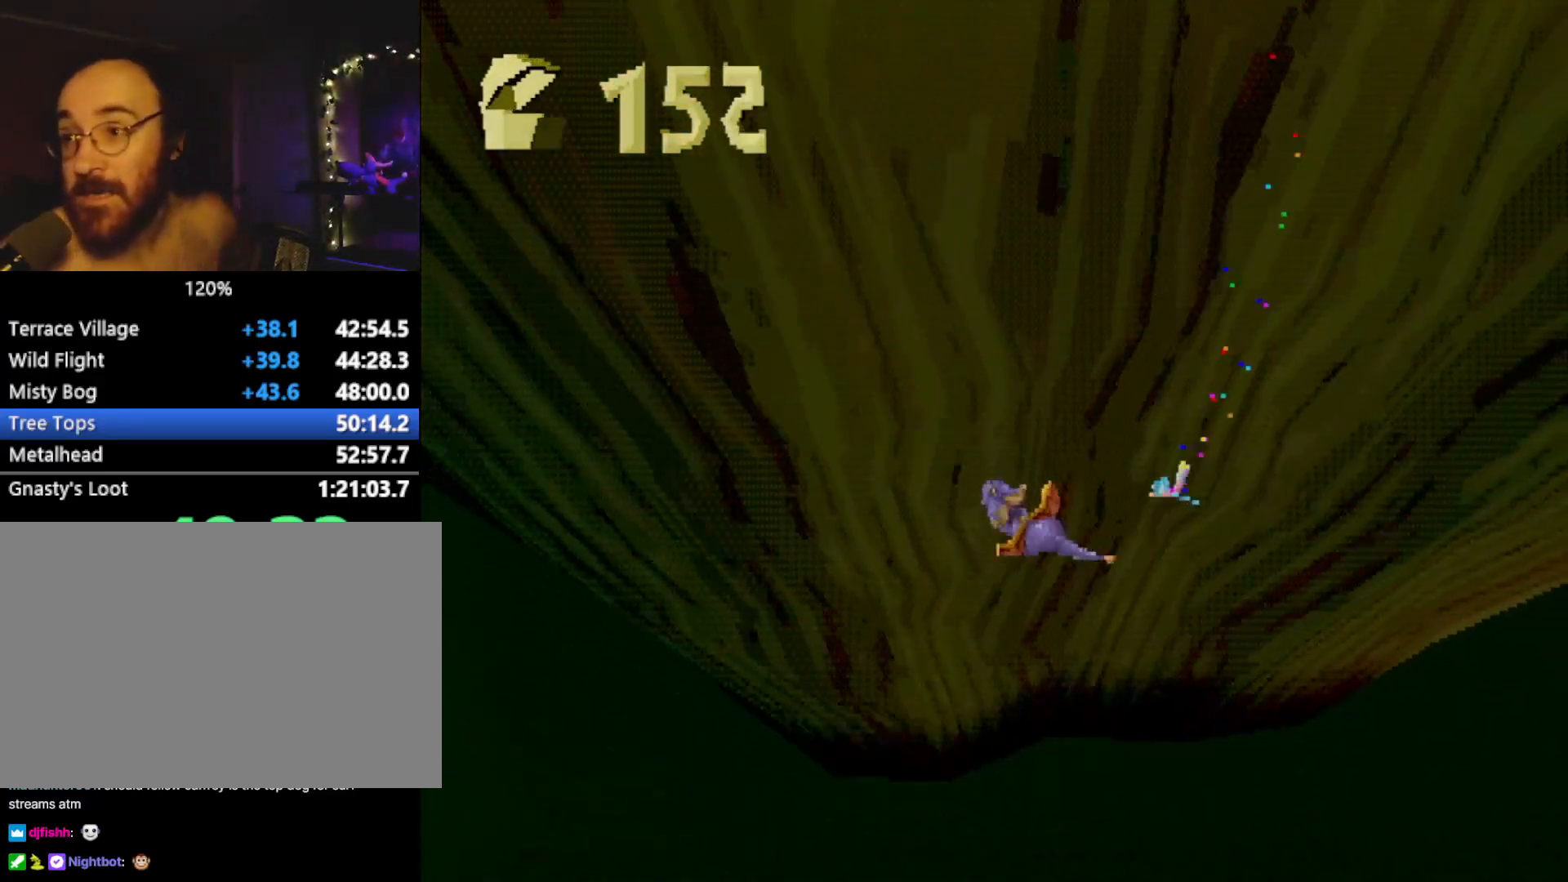
{"buttons": [], "left_stick": "center", "events": []}
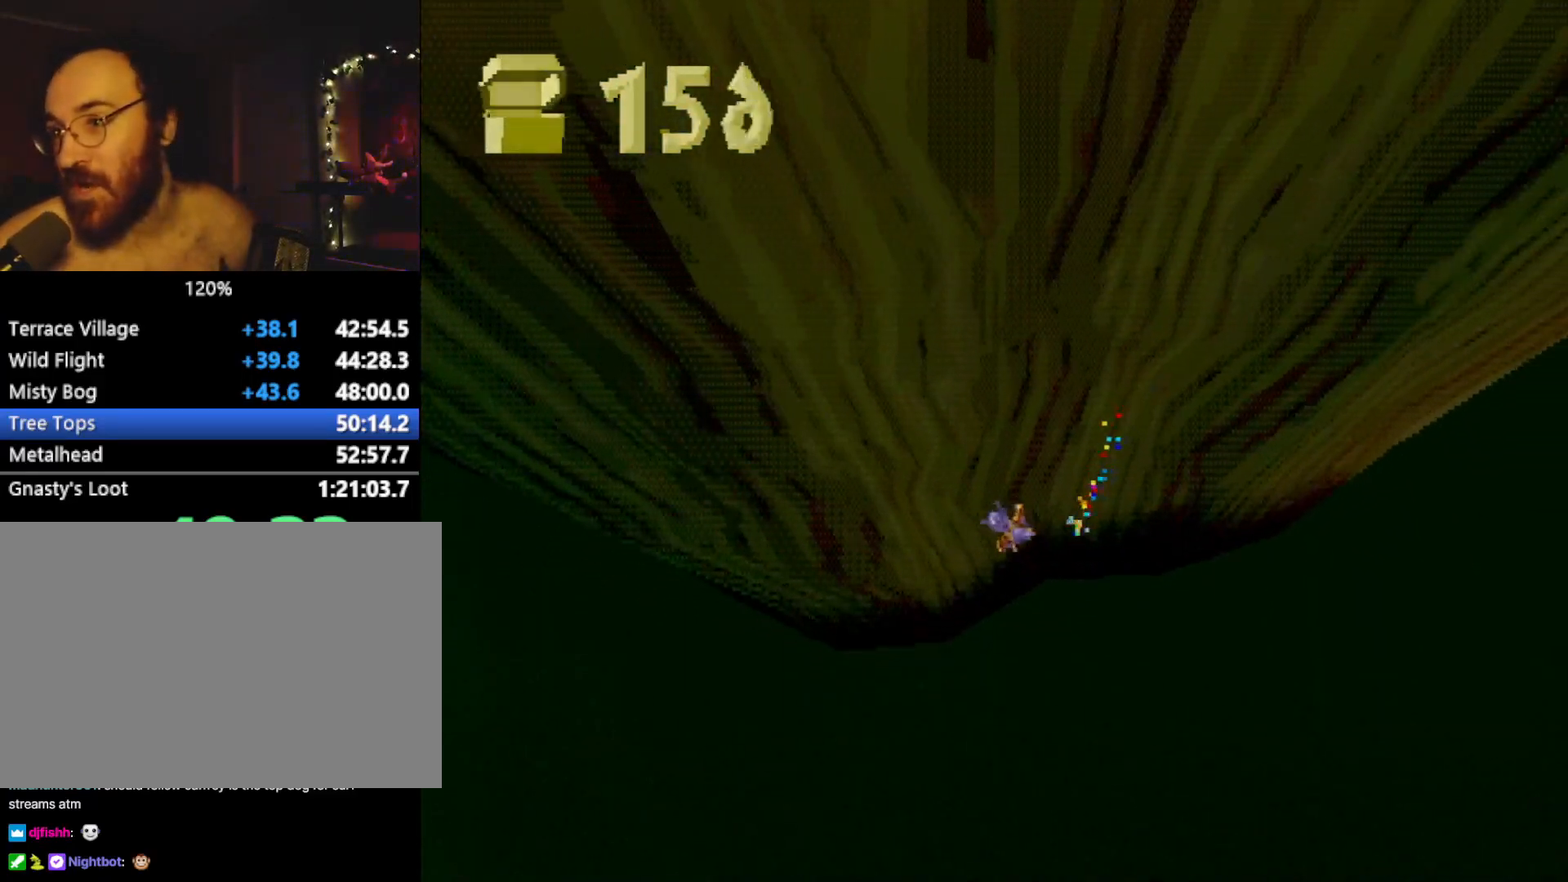
{"buttons": [], "left_stick": "center", "events": []}
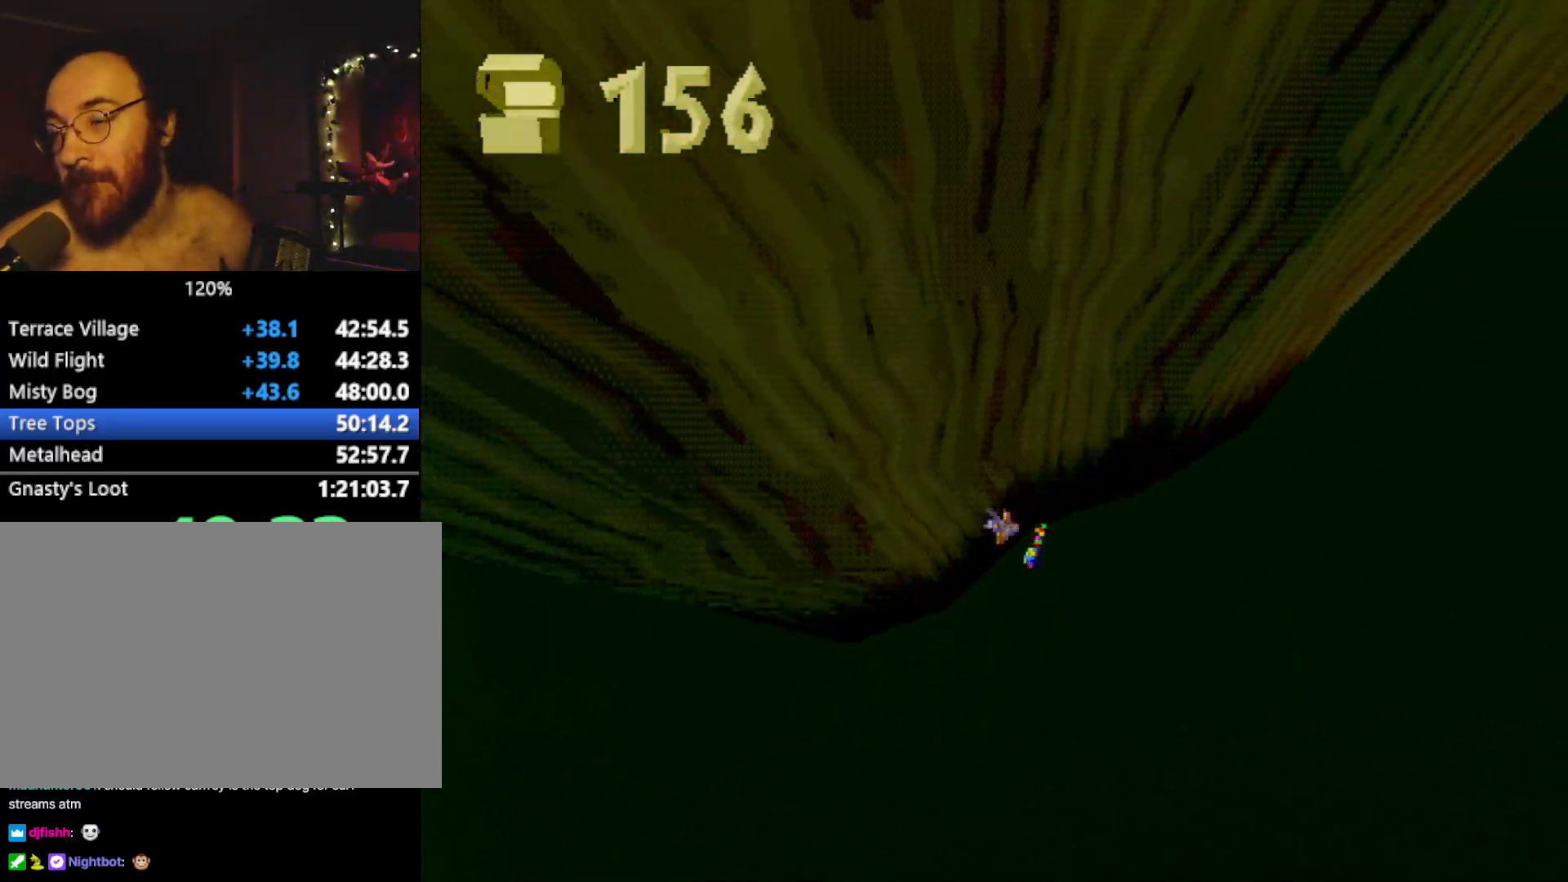
{"buttons": [], "left_stick": "center", "events": []}
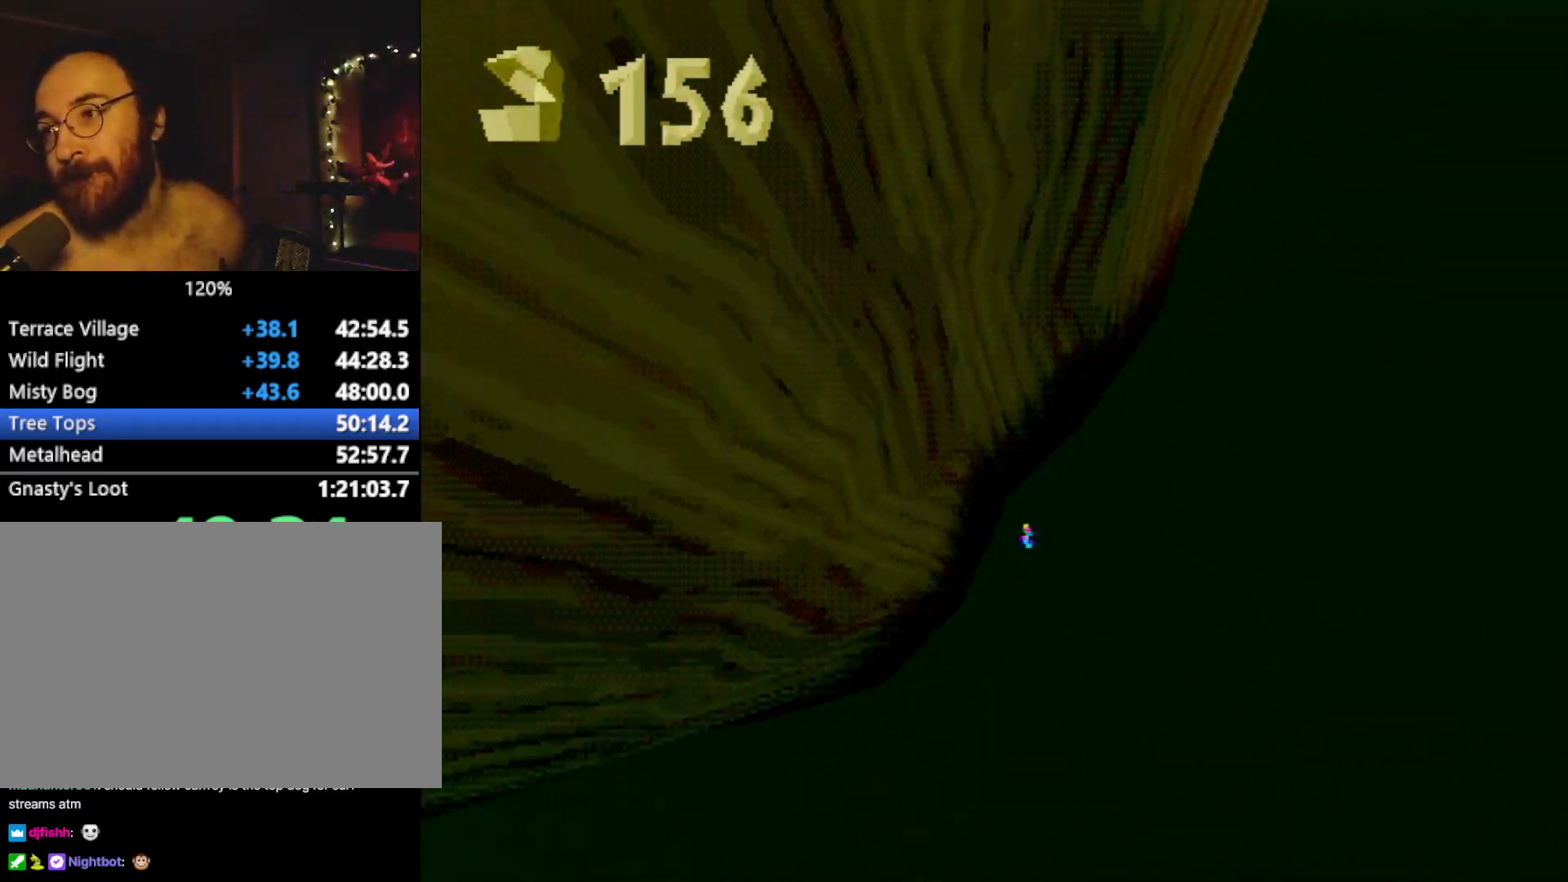
{"buttons": [], "left_stick": "center", "events": []}
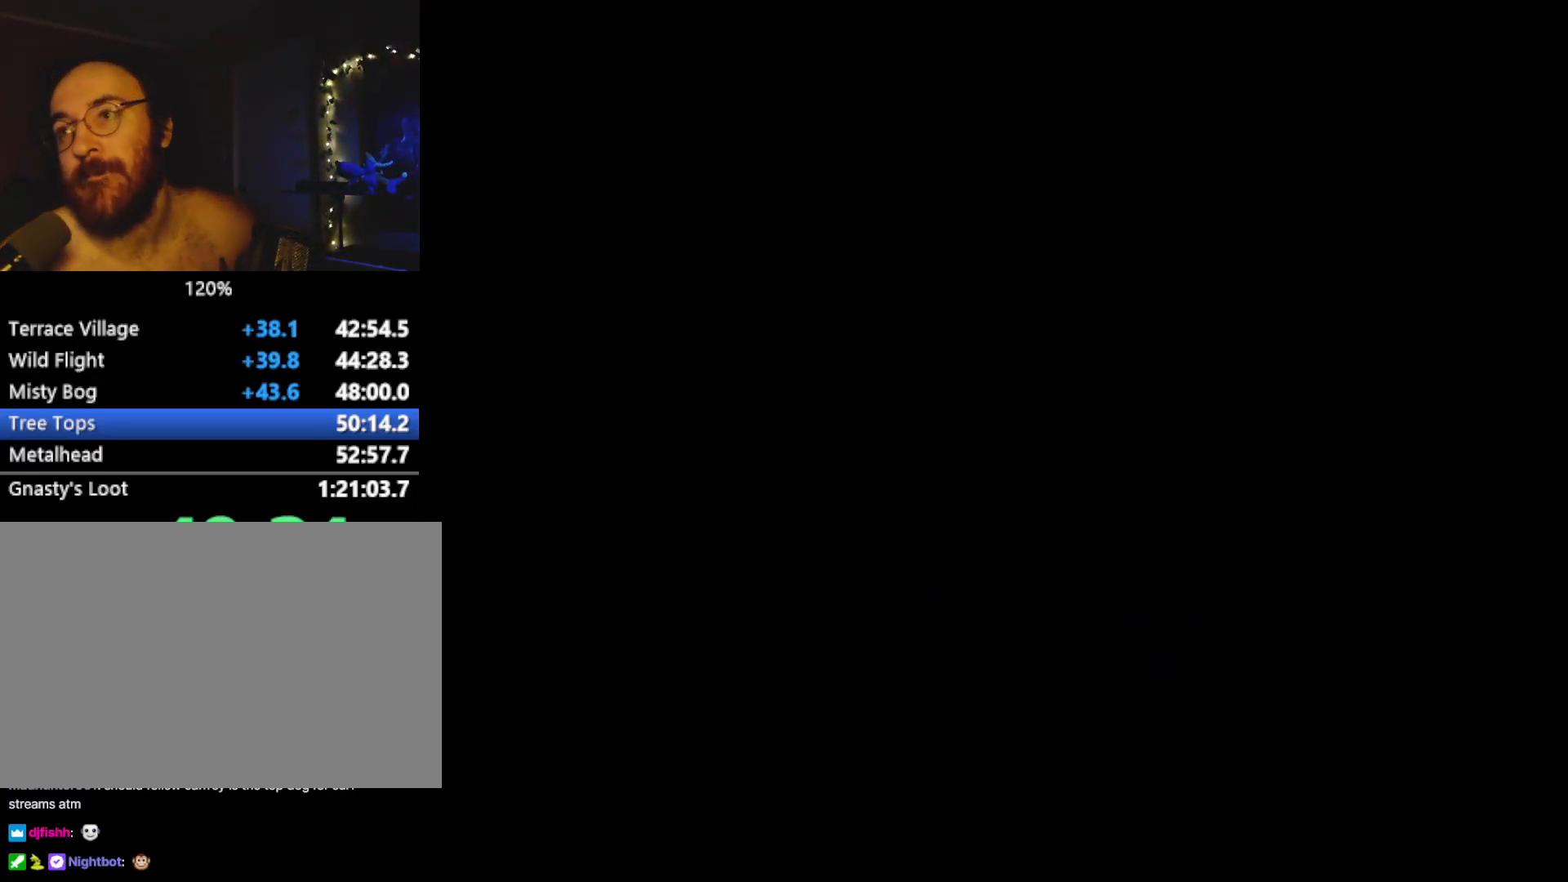
{"buttons": [], "left_stick": "center", "events": []}
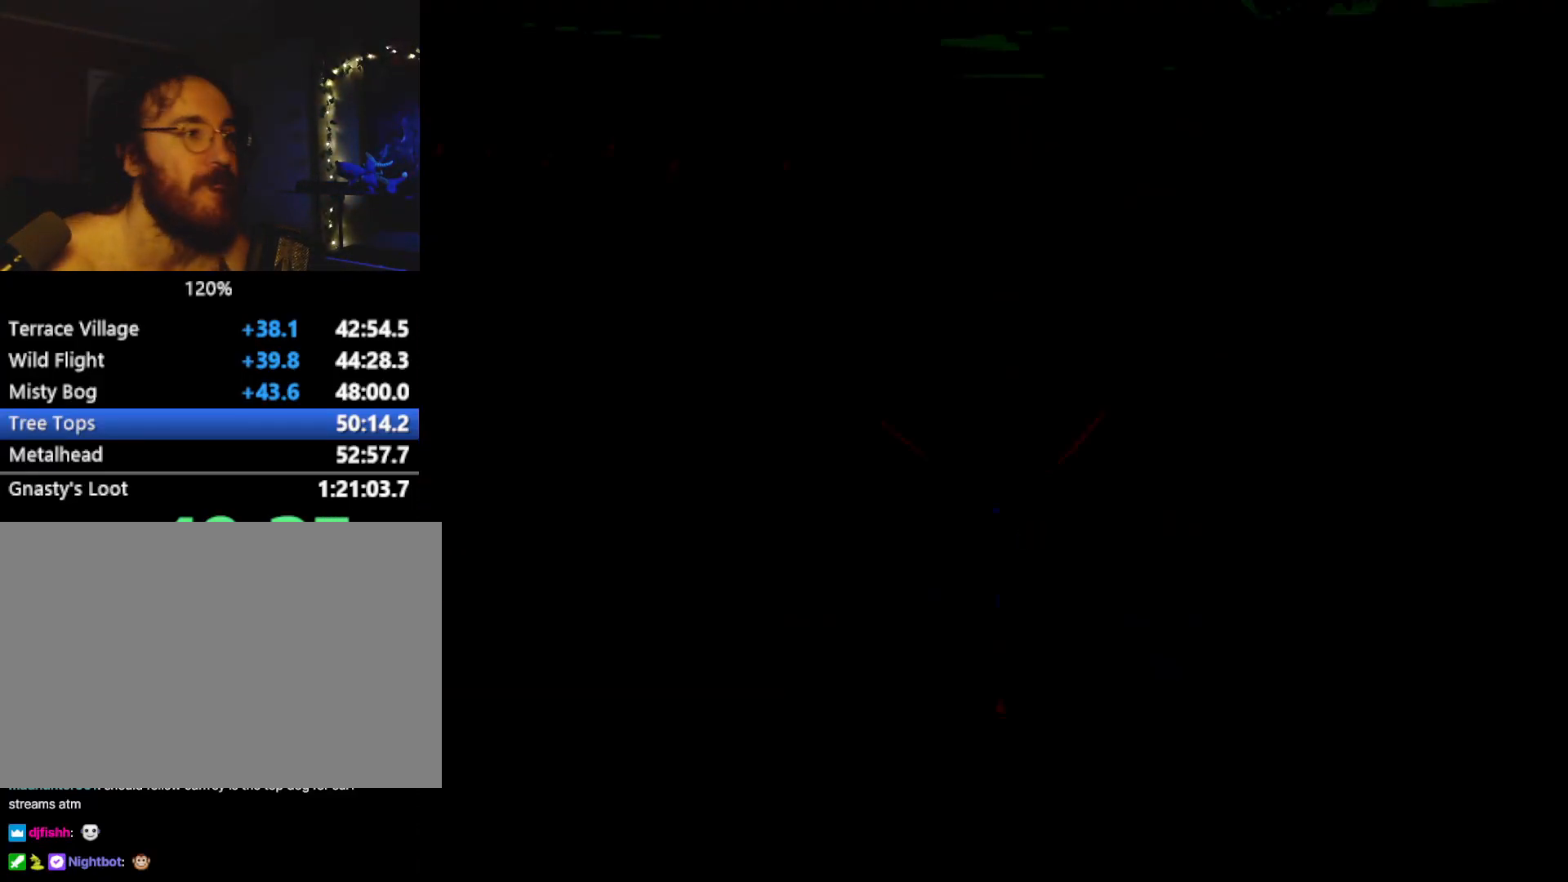
{"buttons": ["SQUARE"], "left_stick": "up", "events": [[100, "left_stick", "up"], [350, "CROSS", "down"], [417, "SQUARE", "down"], [467, "CROSS", "up"]]}
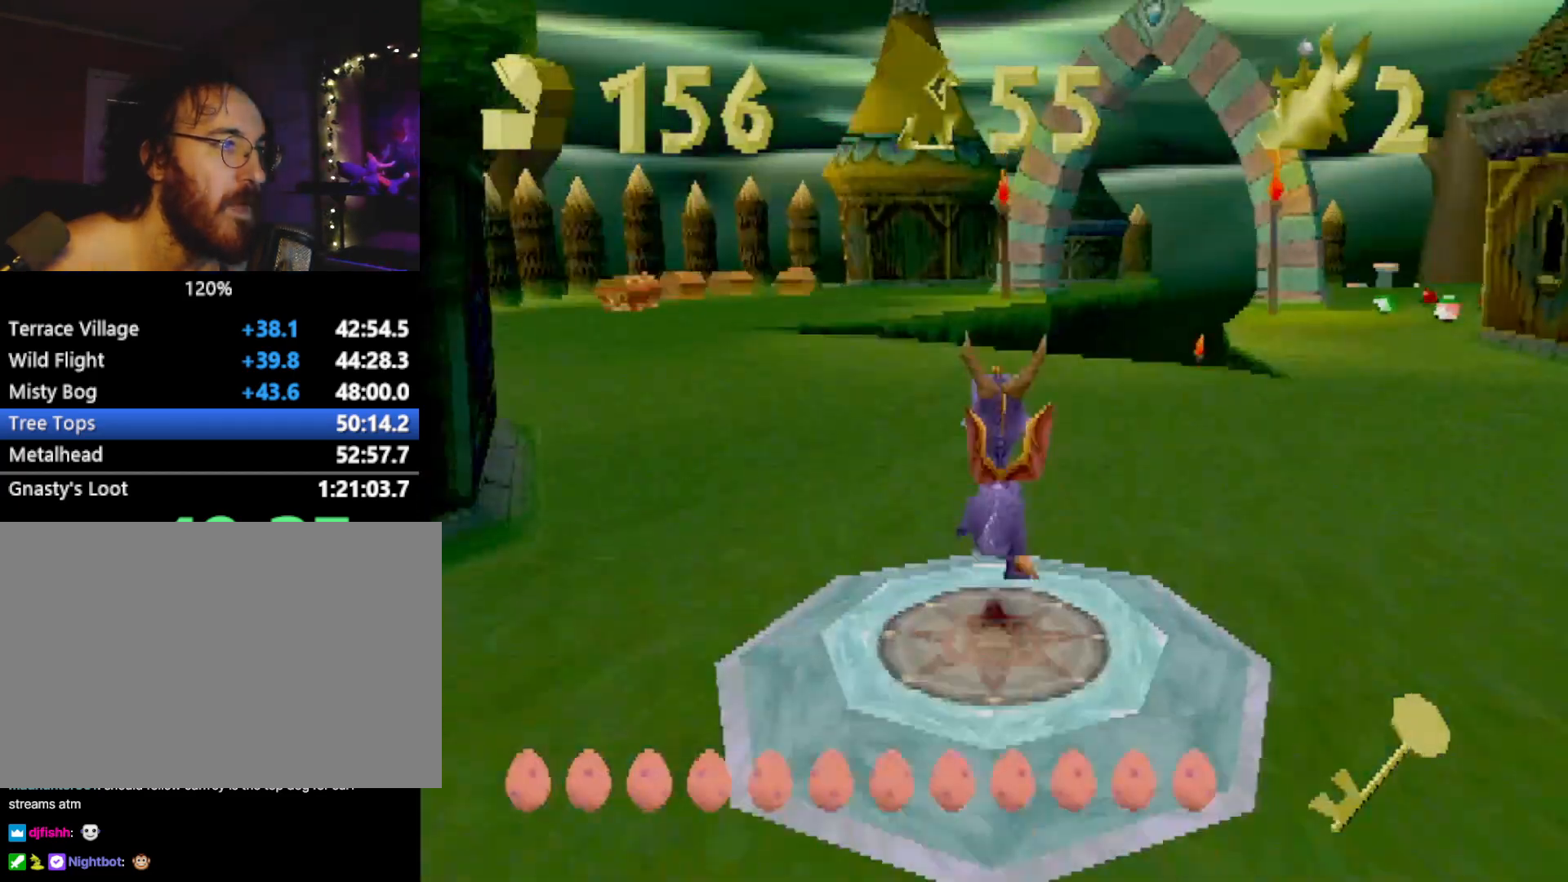
{"buttons": ["SQUARE"], "left_stick": "up-left", "events": [[100, "left_stick", "down"], [150, "left_stick", "center"], [250, "CROSS", "down"], [317, "left_stick", "up-left"], [417, "CROSS", "up"]]}
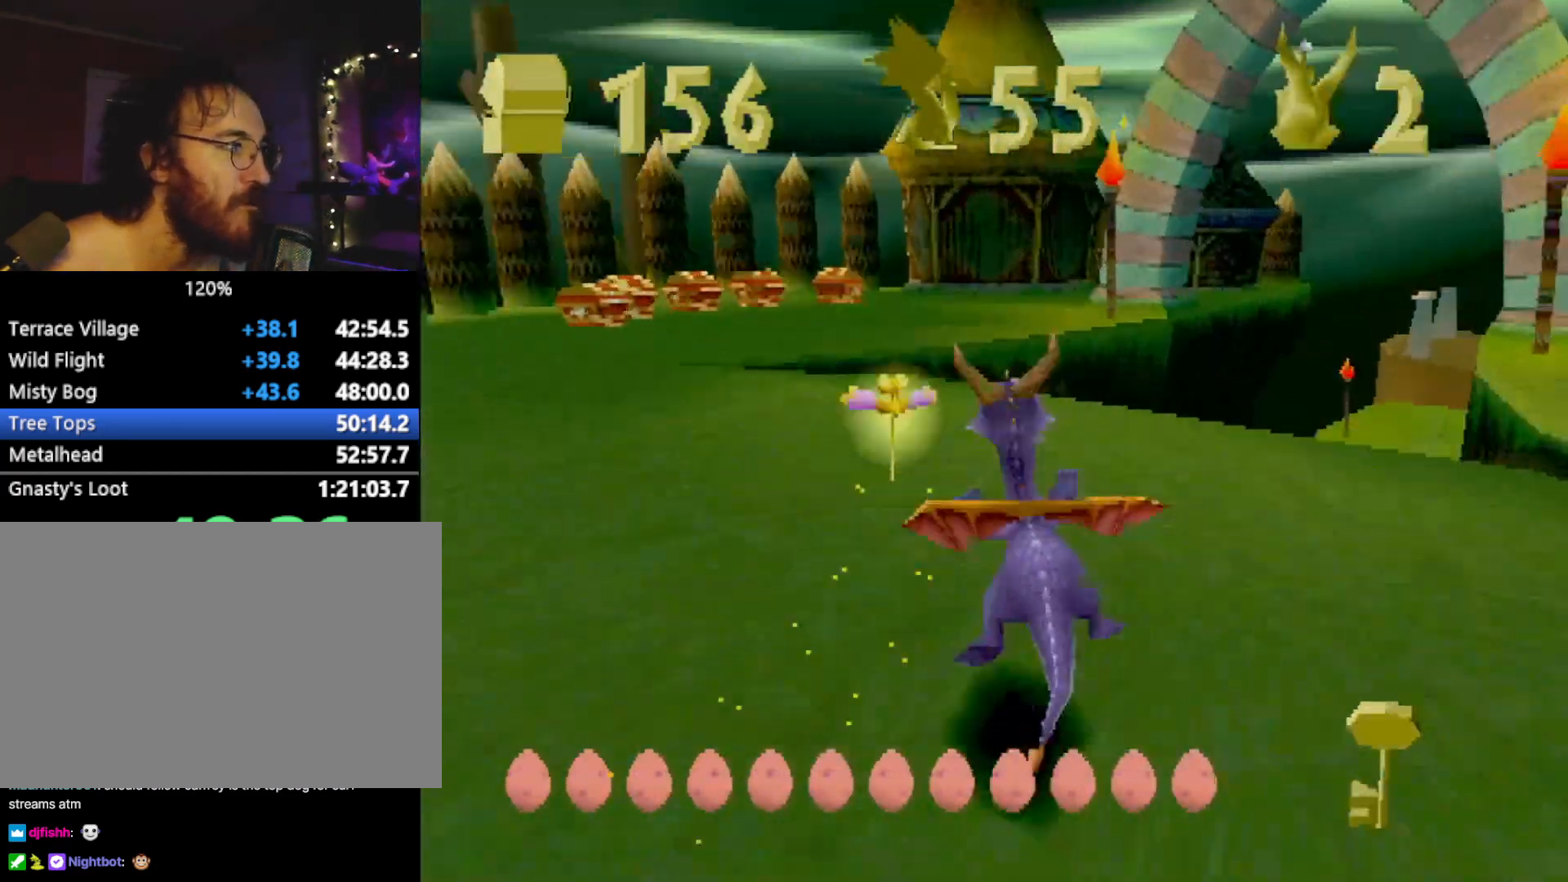
{"buttons": ["CROSS", "SQUARE"], "left_stick": "center", "events": [[16, "left_stick", "center"], [250, "left_stick", "left"], [383, "CROSS", "down"], [383, "left_stick", "center"]]}
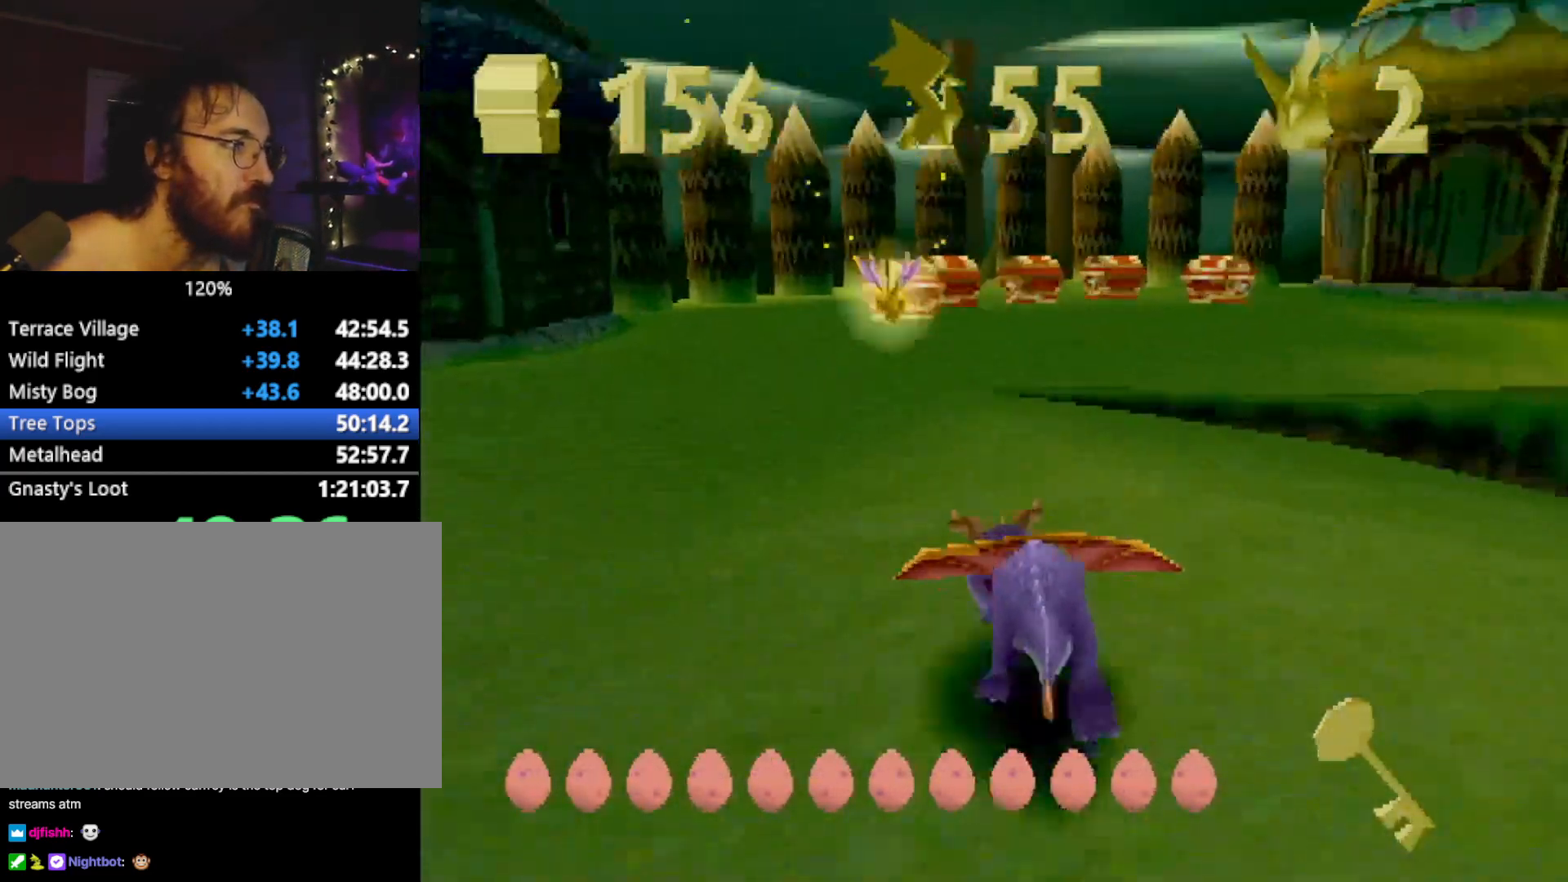
{"buttons": ["SQUARE"], "left_stick": "center", "events": [[67, "CROSS", "up"], [267, "left_stick", "up-left"], [384, "left_stick", "center"]]}
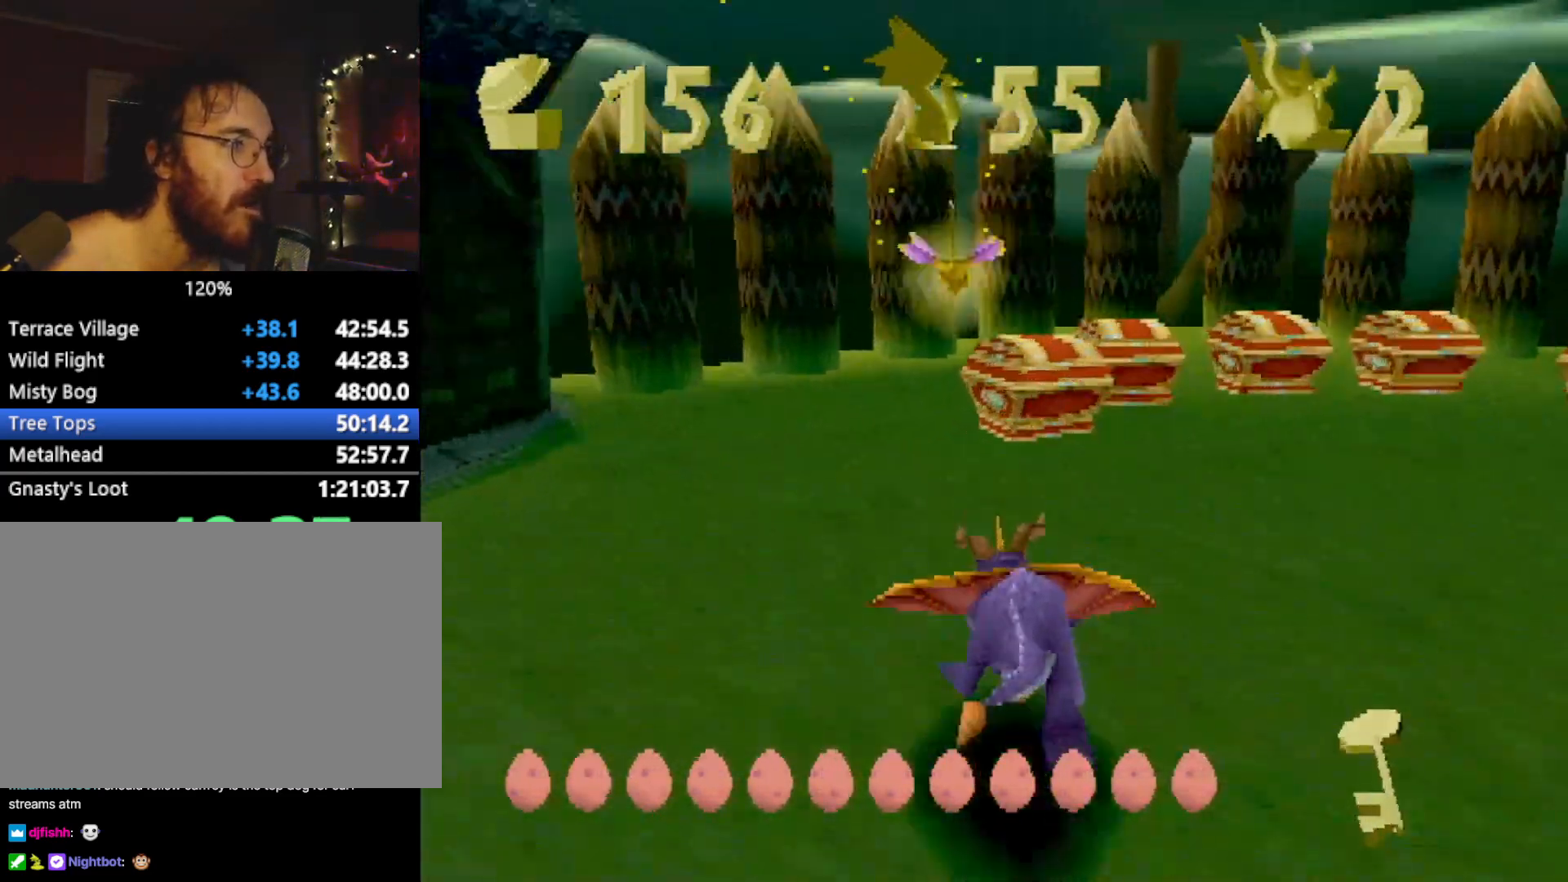
{"buttons": ["SQUARE"], "left_stick": "center", "events": []}
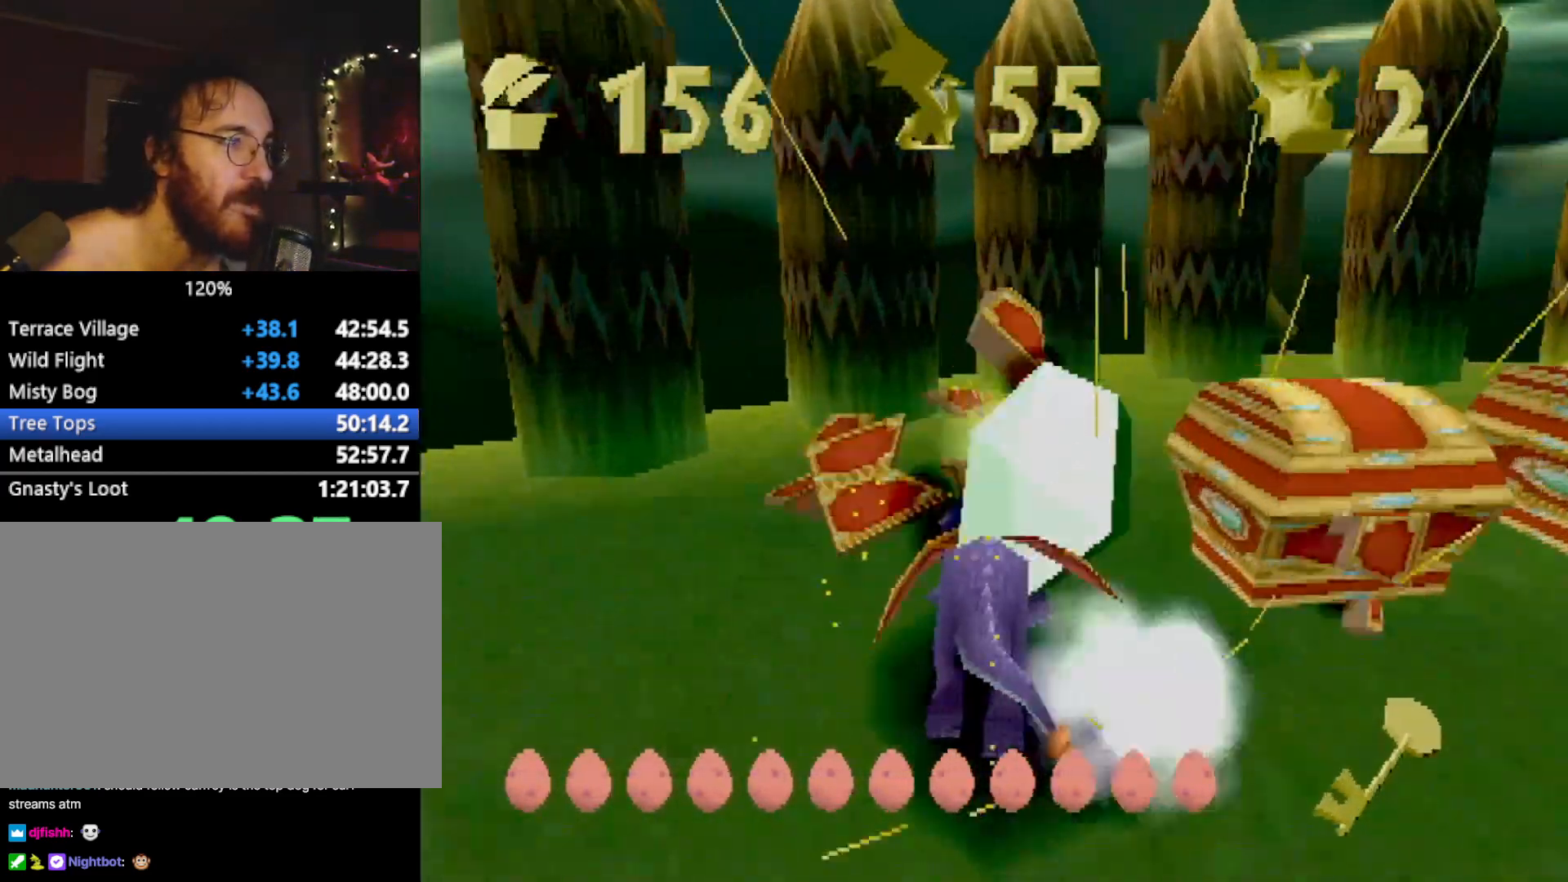
{"buttons": ["CROSS"], "left_stick": "up-right", "events": [[50, "left_stick", "up-left"], [184, "left_stick", "up"], [301, "SQUARE", "up"], [334, "R2", "down"], [384, "CROSS", "down"], [434, "left_stick", "up-right"], [451, "R2", "up"]]}
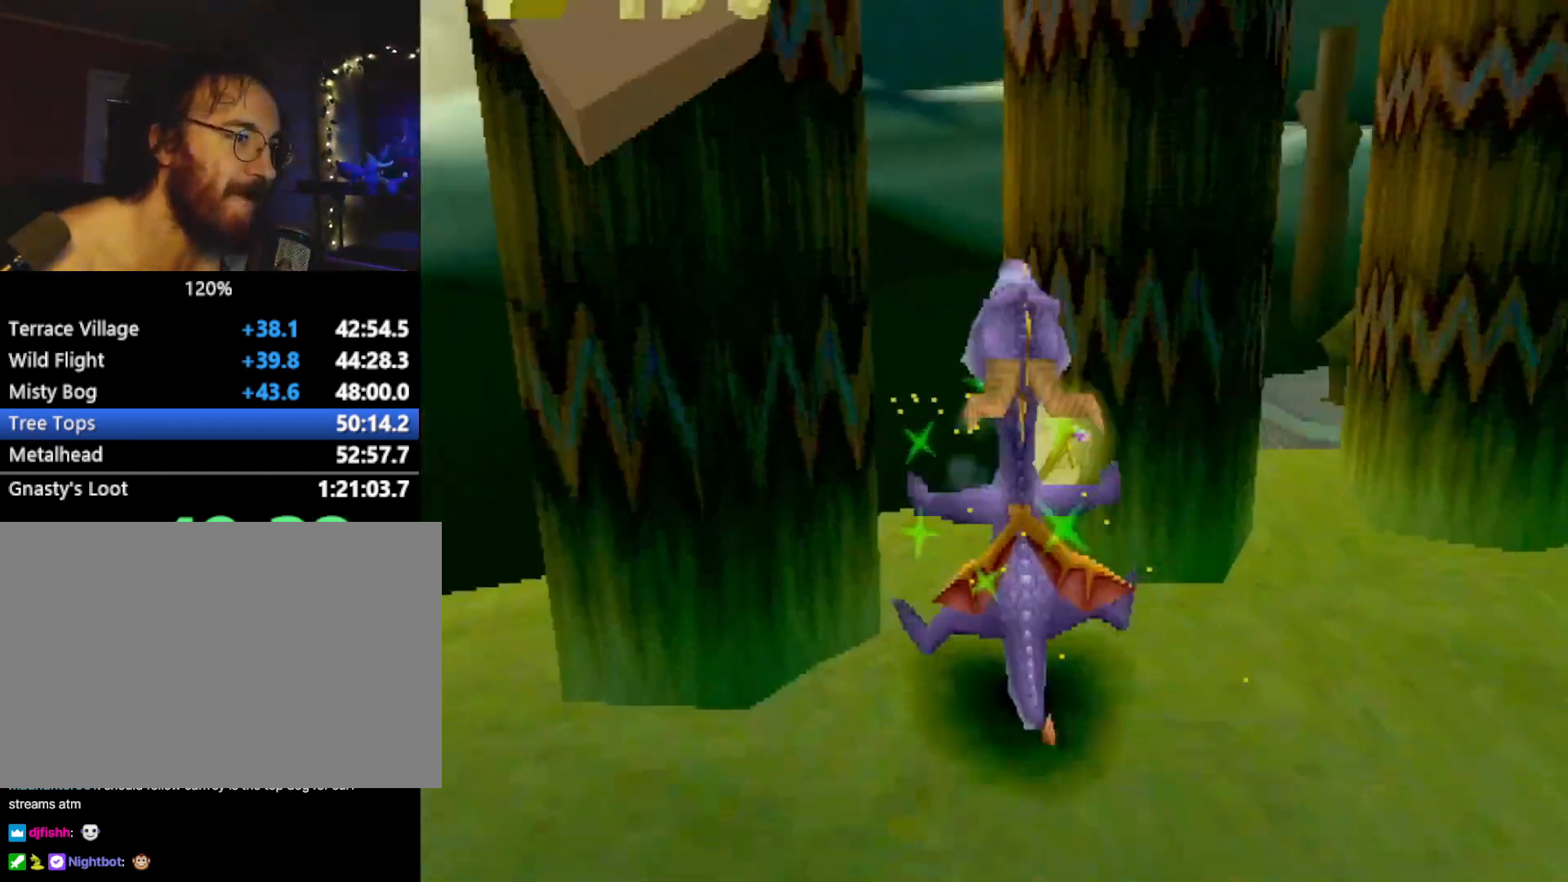
{"buttons": [], "left_stick": "down", "events": [[200, "CROSS", "up"], [200, "left_stick", "right"], [350, "left_stick", "down-right"], [467, "left_stick", "down"]]}
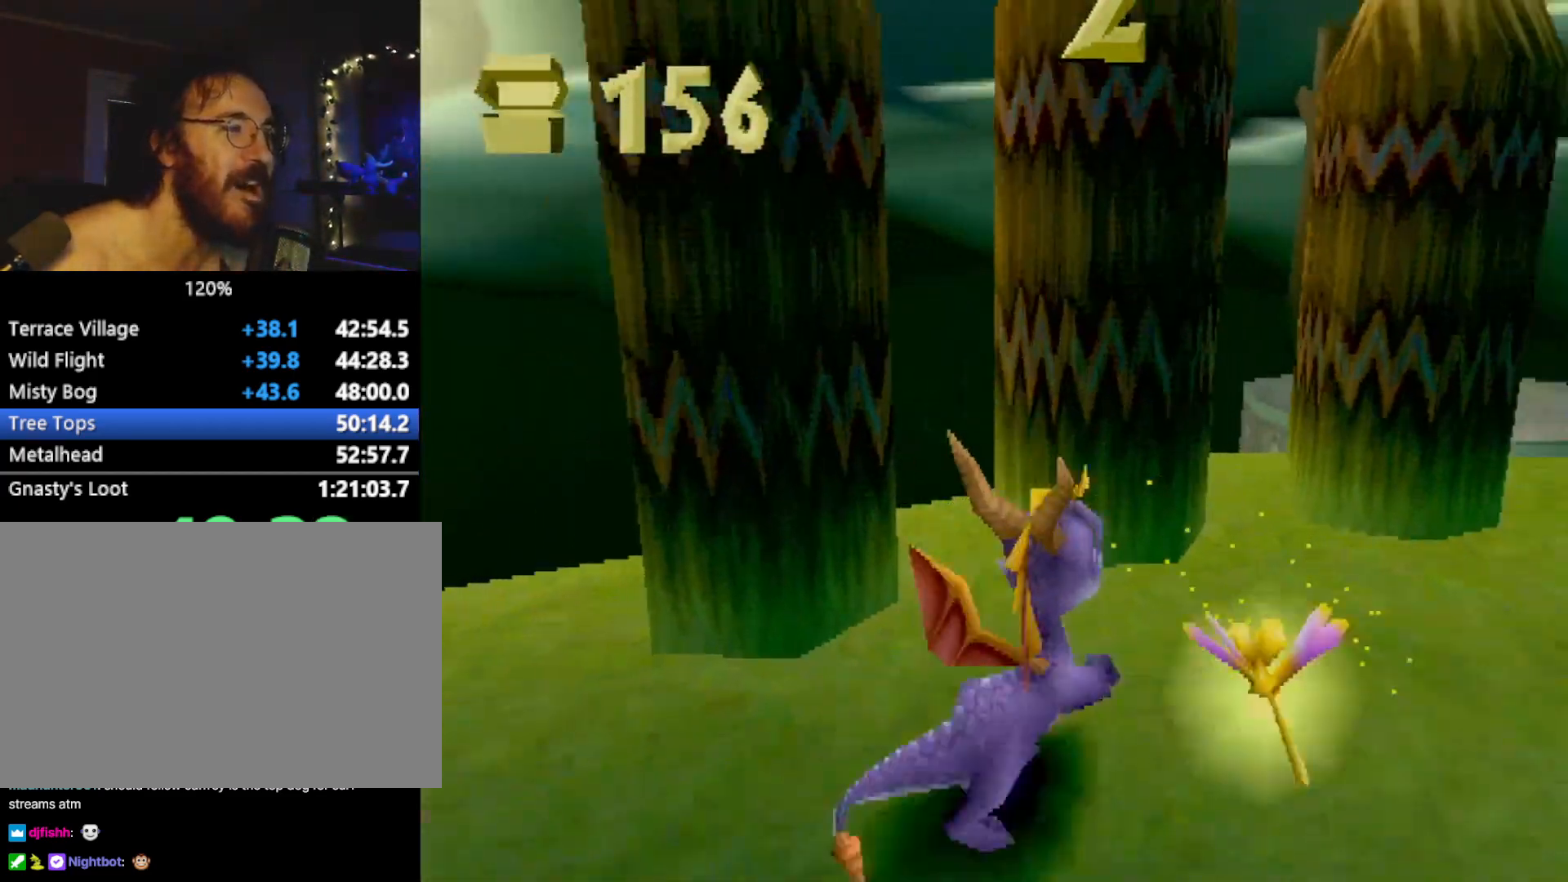
{"buttons": ["SQUARE"], "left_stick": "down-right", "events": [[17, "CROSS", "down"], [134, "CROSS", "up"], [134, "R2", "down"], [167, "SQUARE", "down"], [251, "R2", "up"], [351, "left_stick", "down-right"]]}